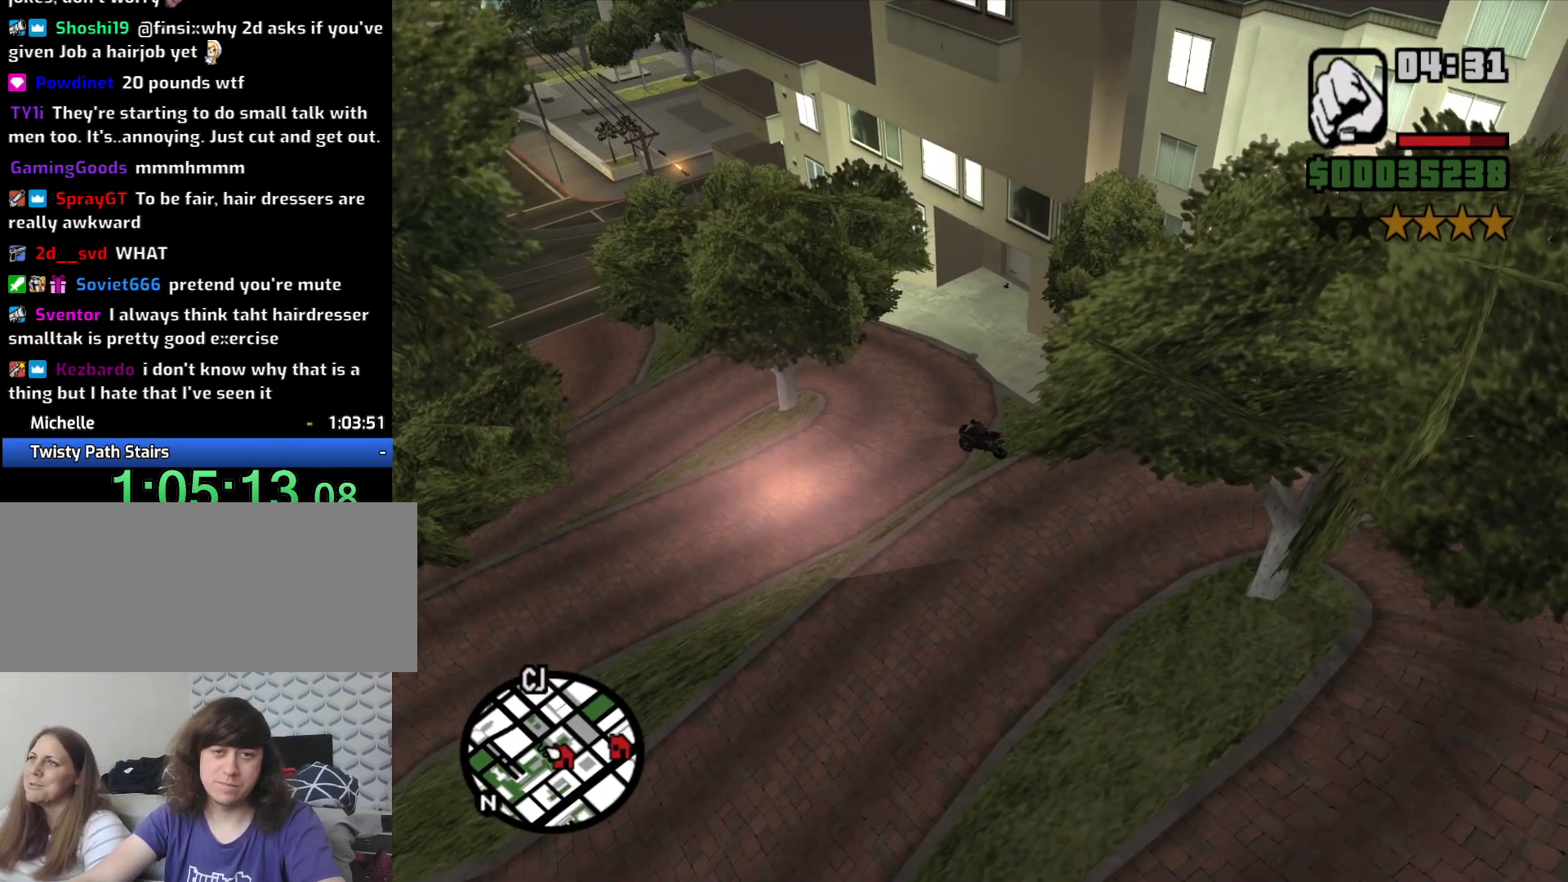
Gameplay with keyboard and mouse; each line is a JSON object with the keys and mouse buttons held at the frame after it. "events" lists presses ("down") and releases ("up") of "1", "2", "3", "4", "5", "6", "8", "a", "alt", "c", "ctrl", "d", "down", "e", "escape", "f", "f1", "f2", "f3", "g", "h", "left", "num2", "q", "r", "right", "s", "shift", "space", "t", "tab", "up", "v", "w", "x", "z", "mouse_left", "mouse_middle", "mouse_right", "mouse_wheel_up" and "mouse_wheel_down" between this image and that frame as [ms after this image, input, new state], when the widget could be followed in between. "mouse_left", "mouse_middle", "mouse_right", "mouse_wheel_up", "mouse_wheel_down" = the "left", "middle", "right", "wheel_up", "wheel_down" buttons of the "mouse" list. No other keys are recorded. Mouse movement is not recorded.
{"keys": ["d", "space"], "mouse": [], "events": [[300, "d", "down"]]}
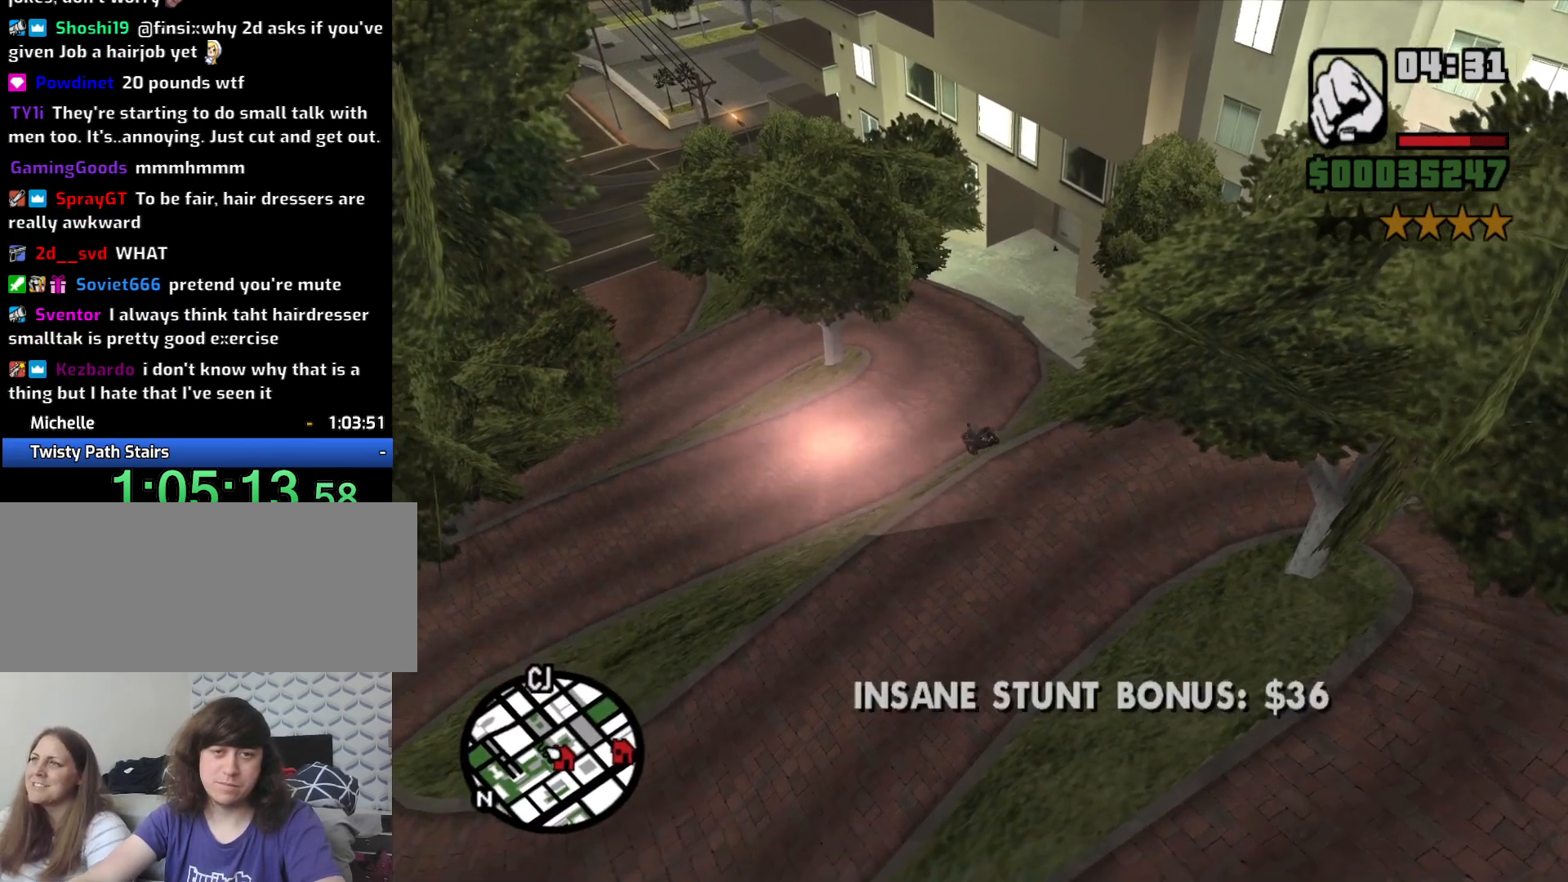
{"keys": ["a", "space"], "mouse": [], "events": [[400, "d", "up"], [450, "a", "down"]]}
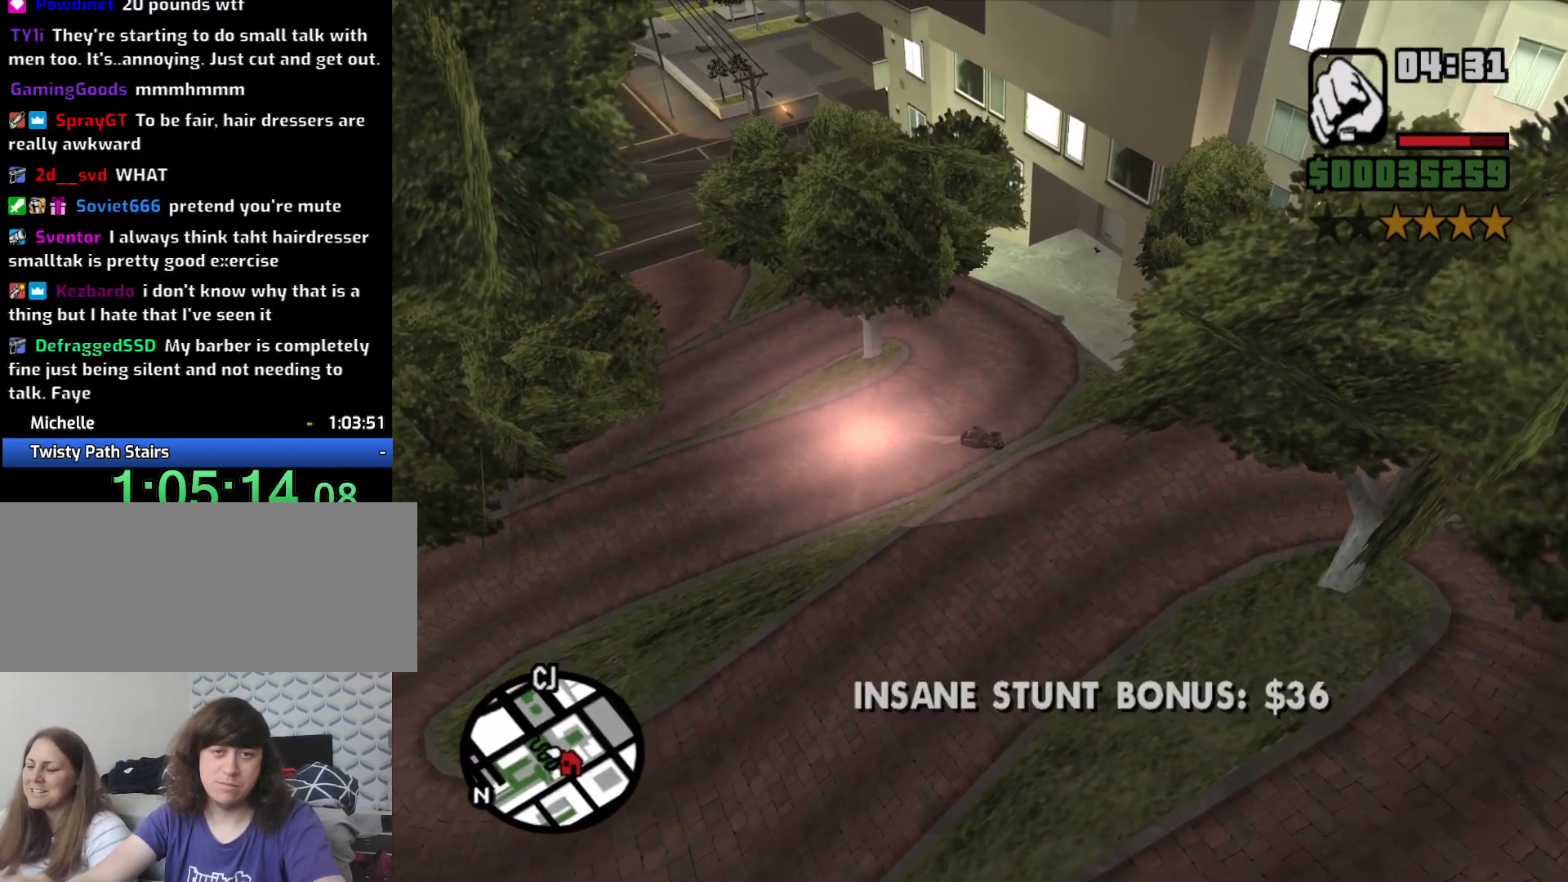
{"keys": ["a", "space"], "mouse": [], "events": []}
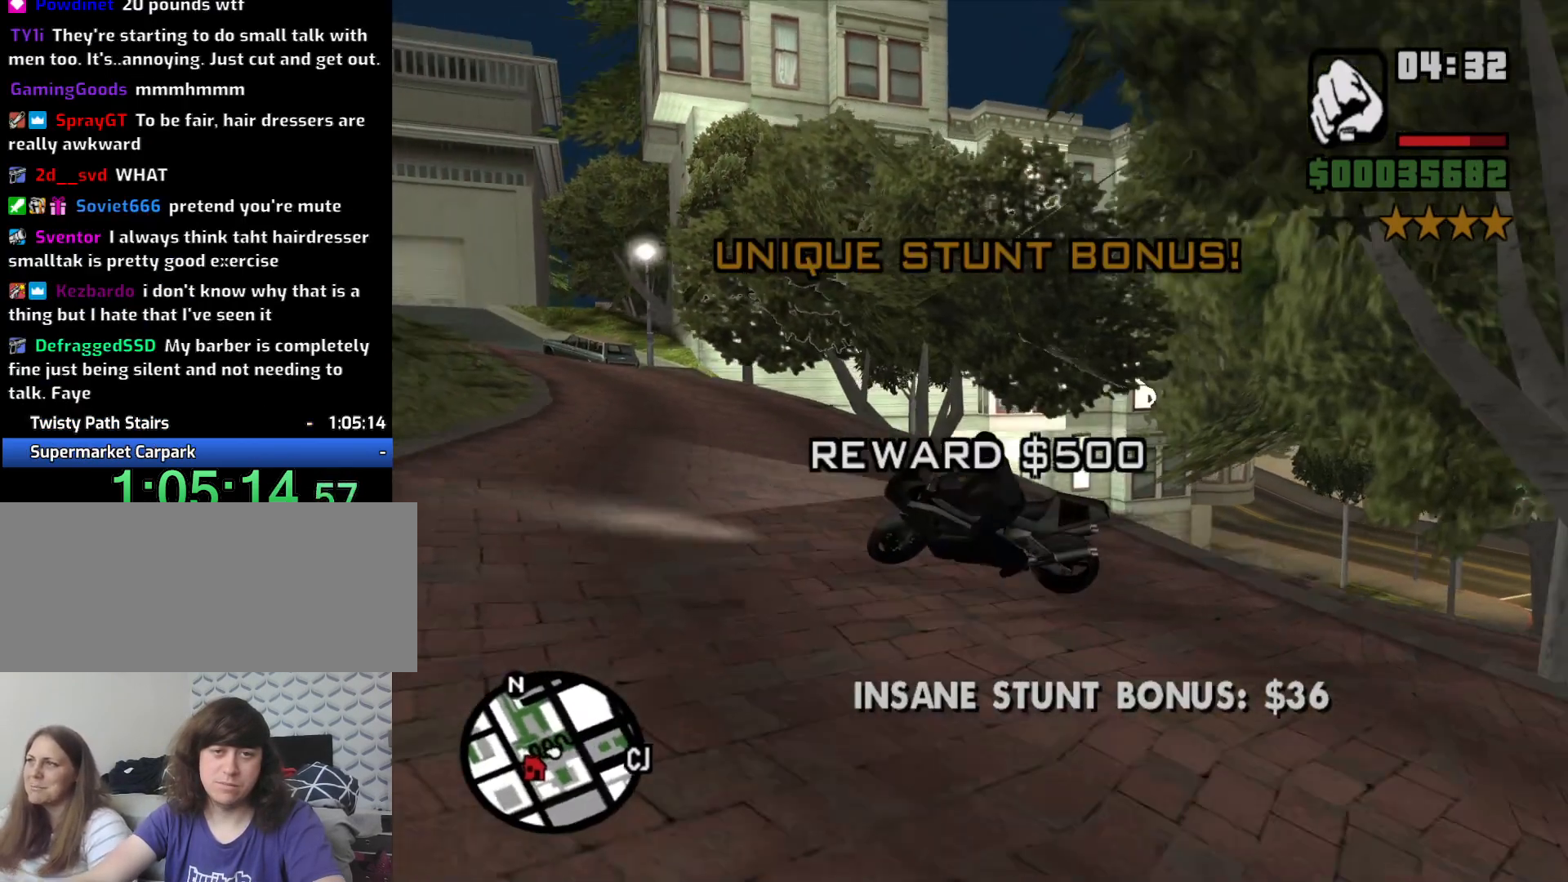
{"keys": ["d", "w"], "mouse": [], "events": [[50, "space", "up"], [100, "w", "down"], [200, "a", "up"], [383, "d", "down"]]}
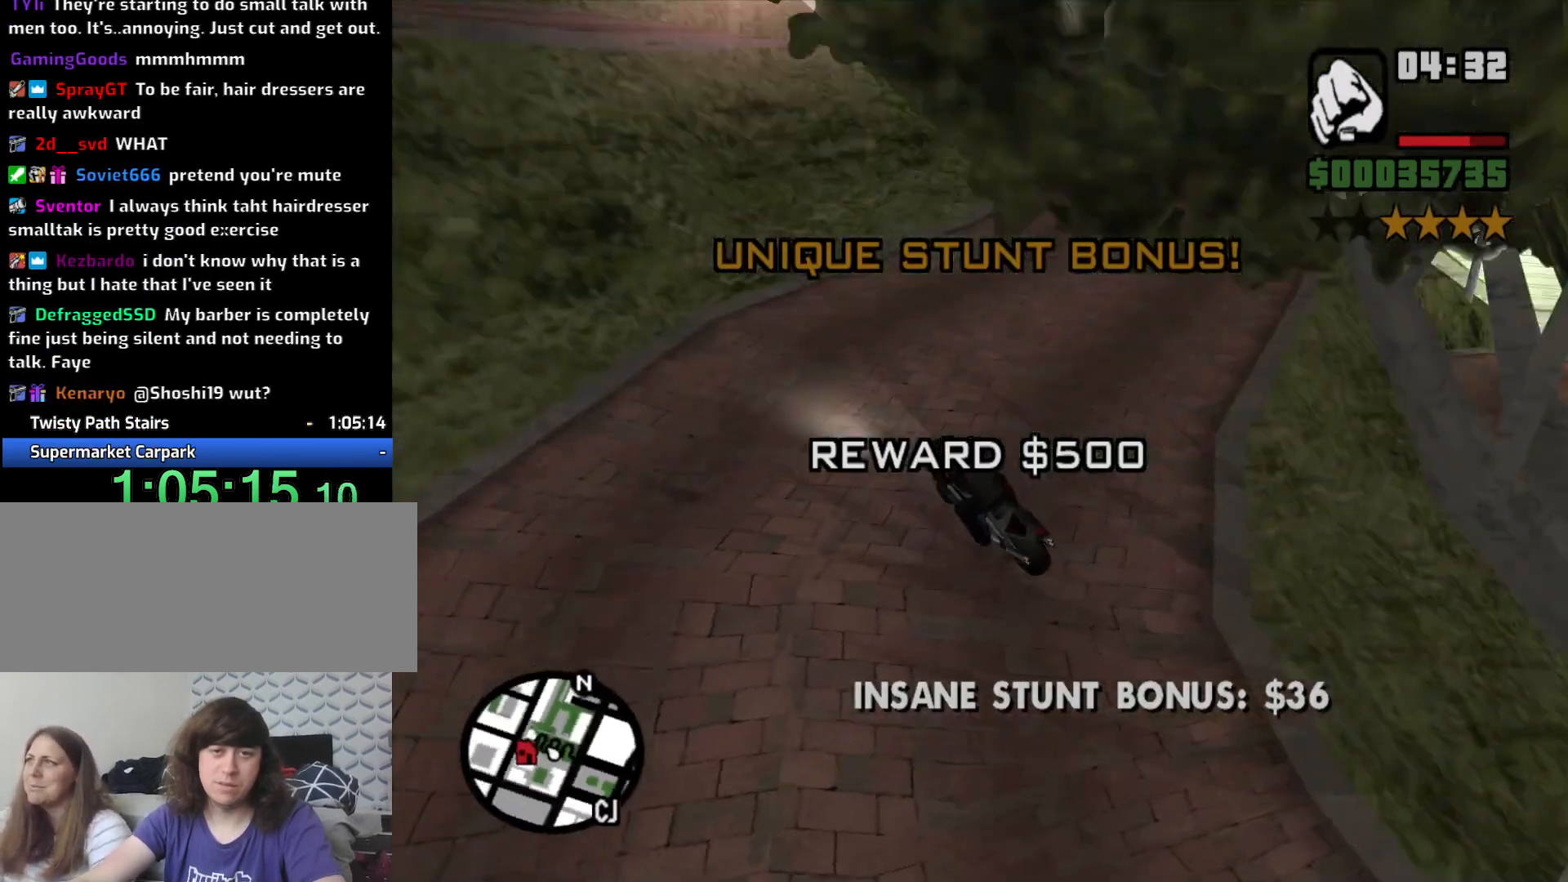
{"keys": ["d"], "mouse": [], "events": [[500, "w", "up"]]}
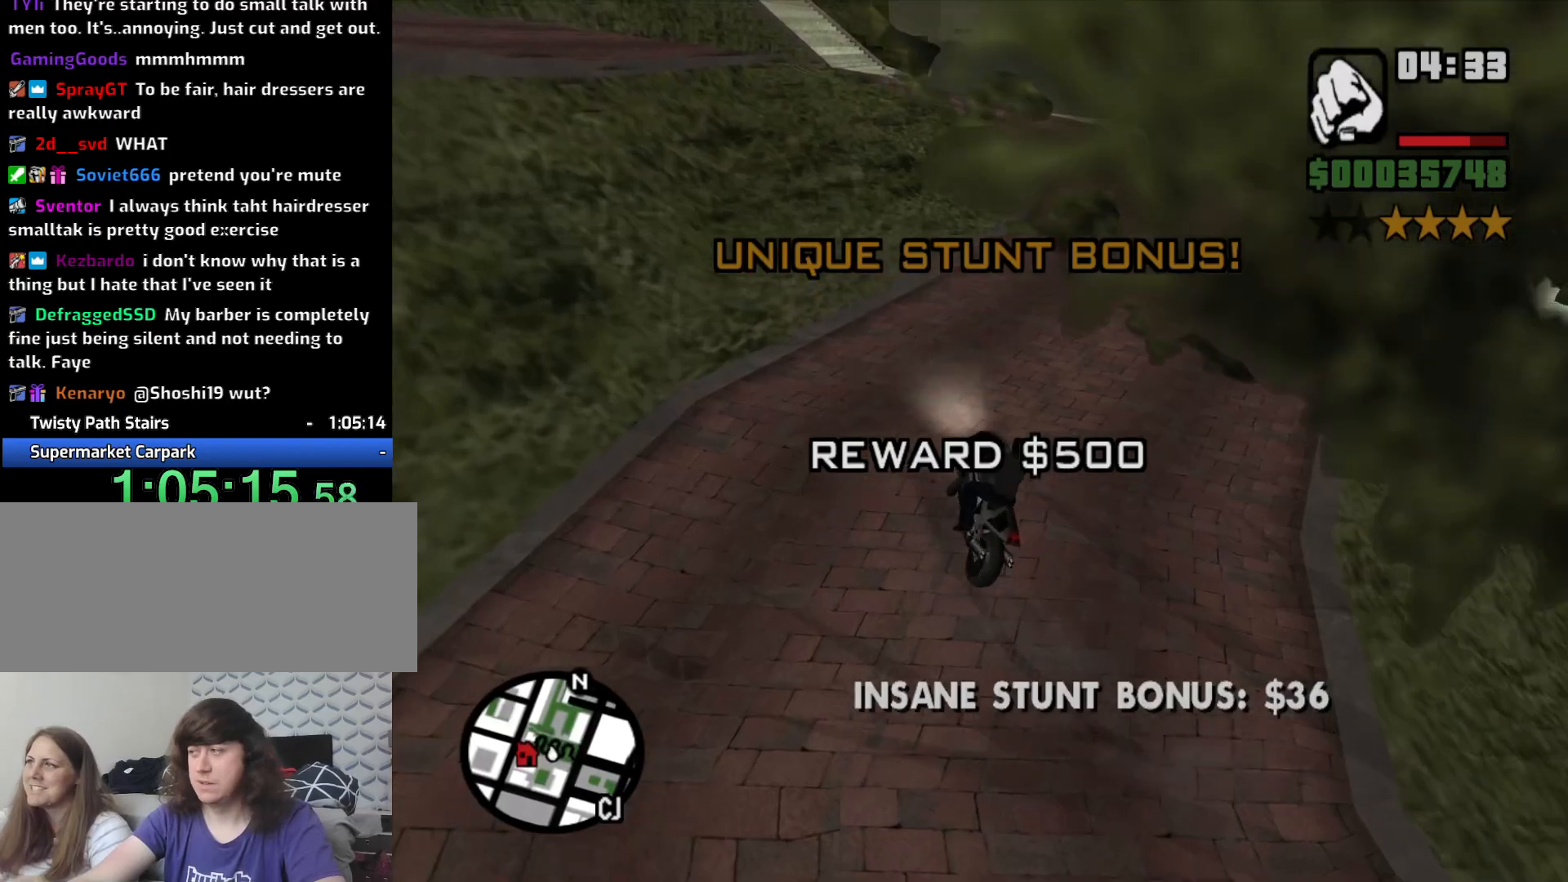
{"keys": ["w"], "mouse": [], "events": [[133, "d", "up"], [466, "w", "down"]]}
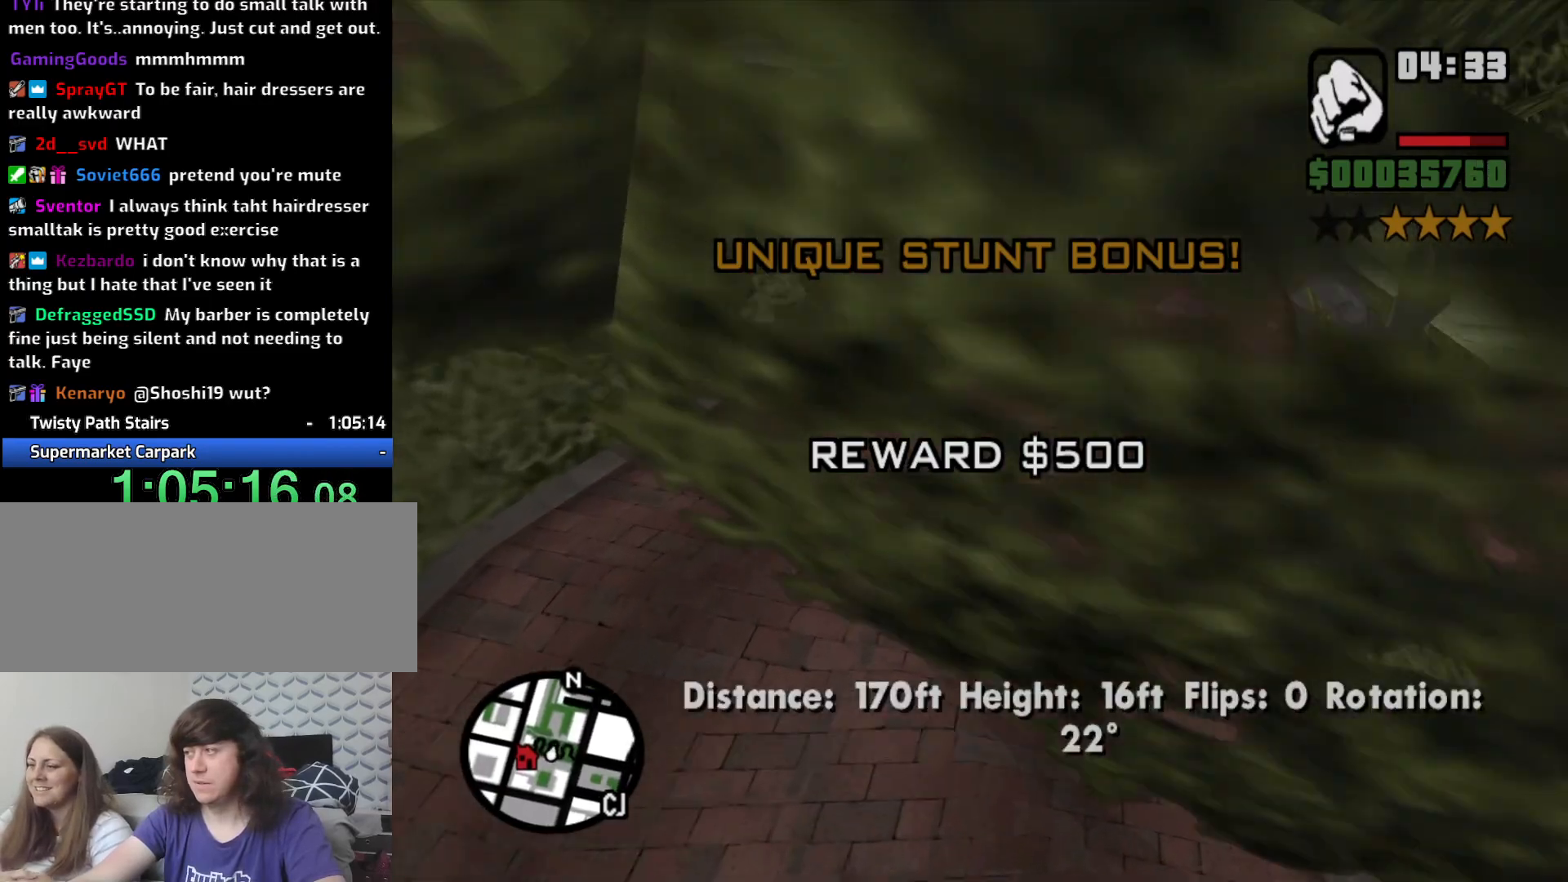
{"keys": ["a", "w"], "mouse": [], "events": [[116, "d", "down"], [150, "2", "down"], [250, "2", "up"], [250, "d", "up"], [300, "a", "down"], [350, "2", "down"], [433, "2", "up"]]}
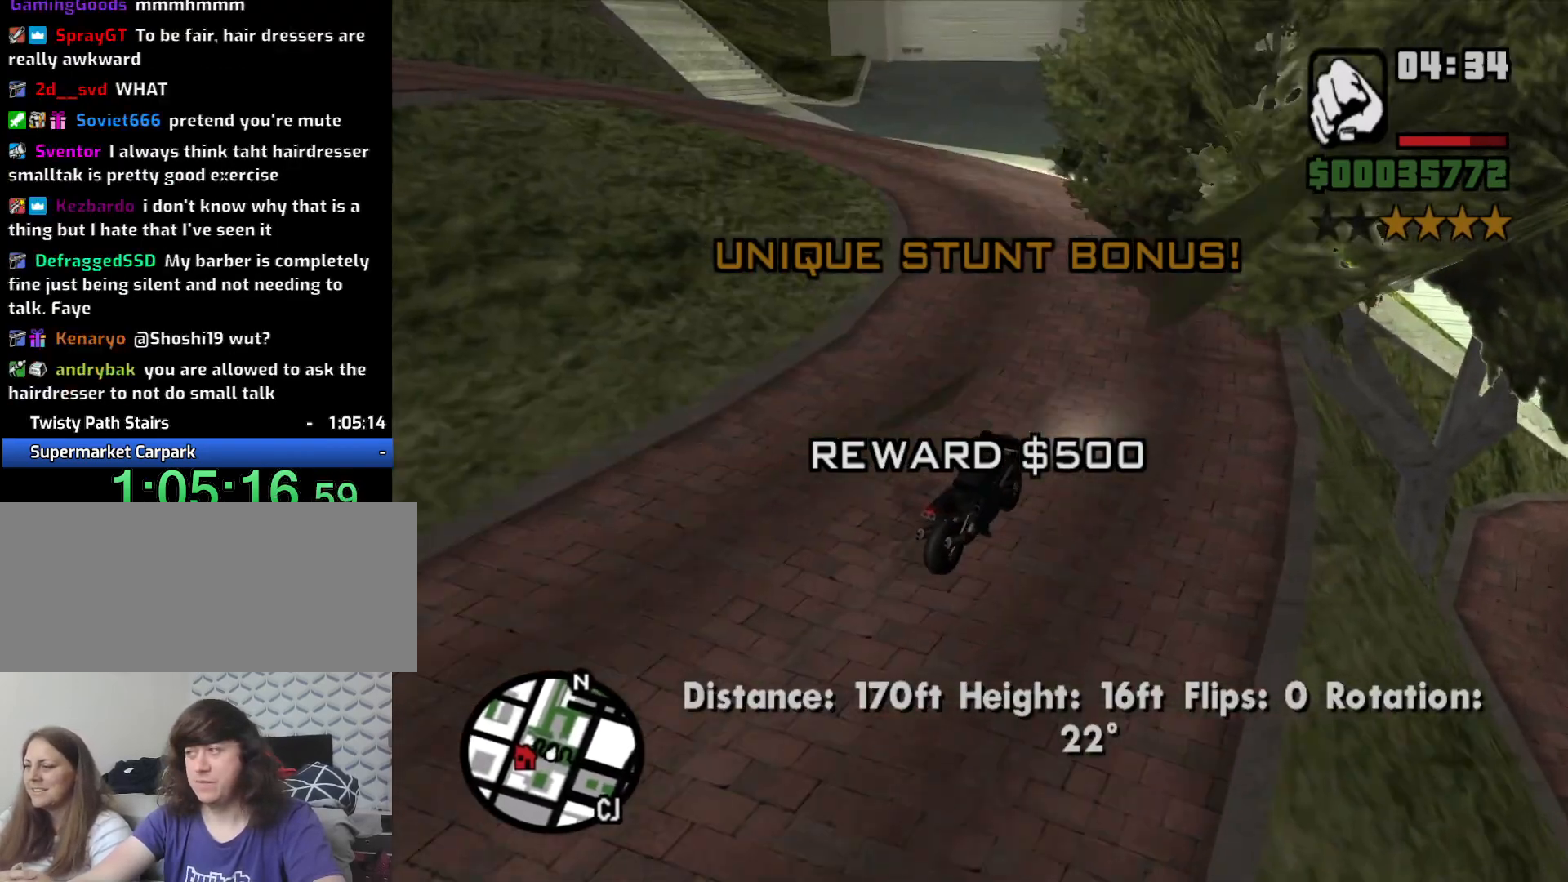
{"keys": ["d"], "mouse": [], "events": [[33, "w", "up"], [200, "w", "down"], [300, "a", "up"], [300, "d", "down"], [300, "w", "up"]]}
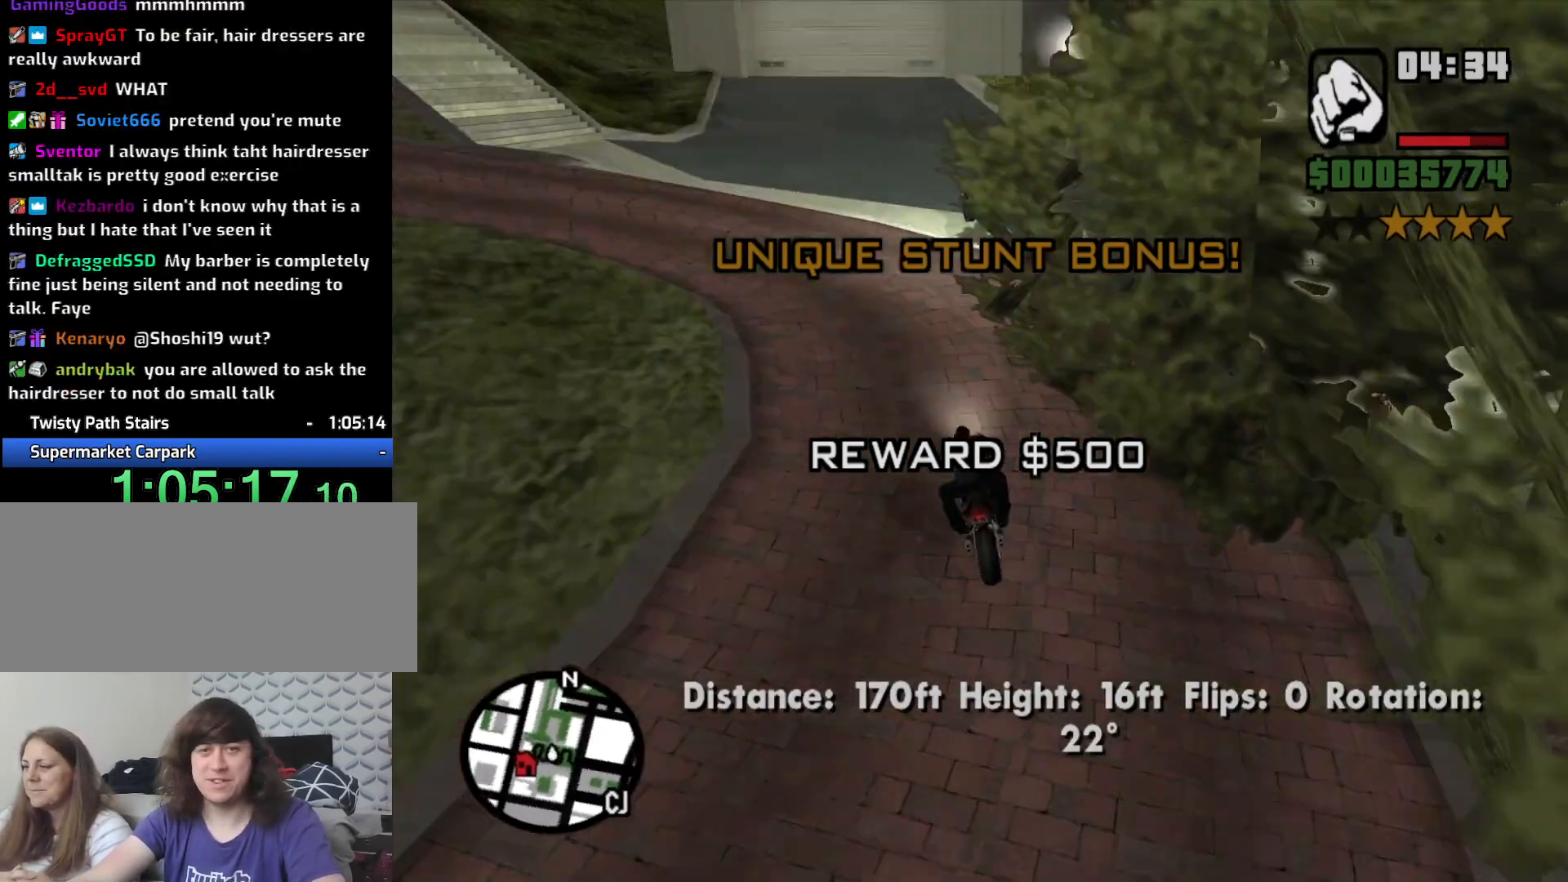
{"keys": ["a", "space"], "mouse": [], "events": [[133, "5", "down"], [233, "a", "down"], [283, "d", "up"], [333, "space", "down"], [466, "5", "up"]]}
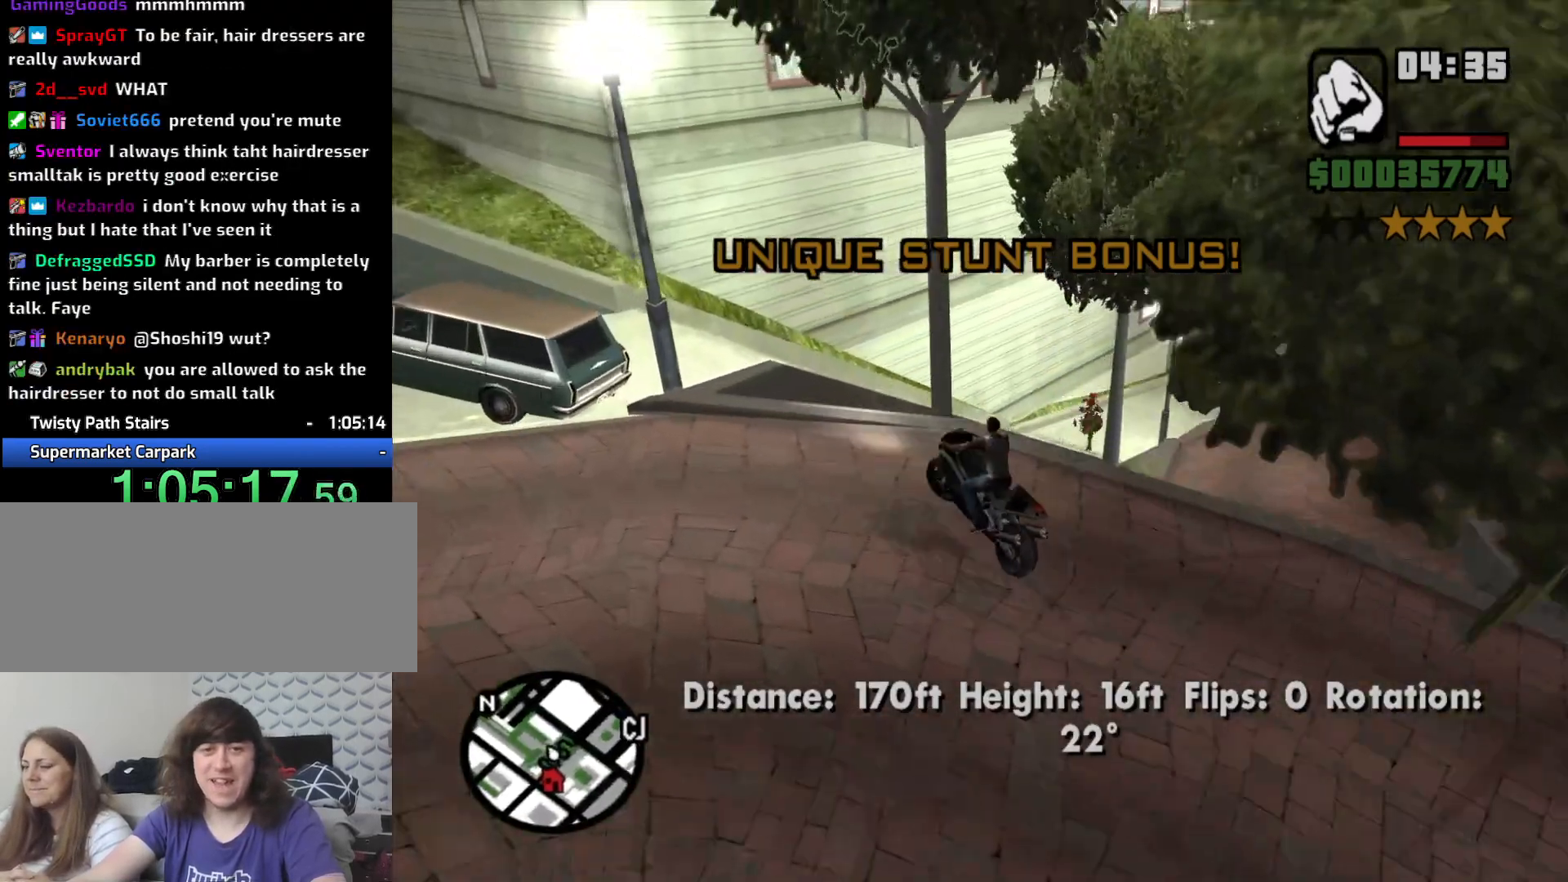
{"keys": ["a", "w"], "mouse": [], "events": [[100, "space", "up"], [283, "5", "down"], [483, "5", "up"], [483, "w", "down"]]}
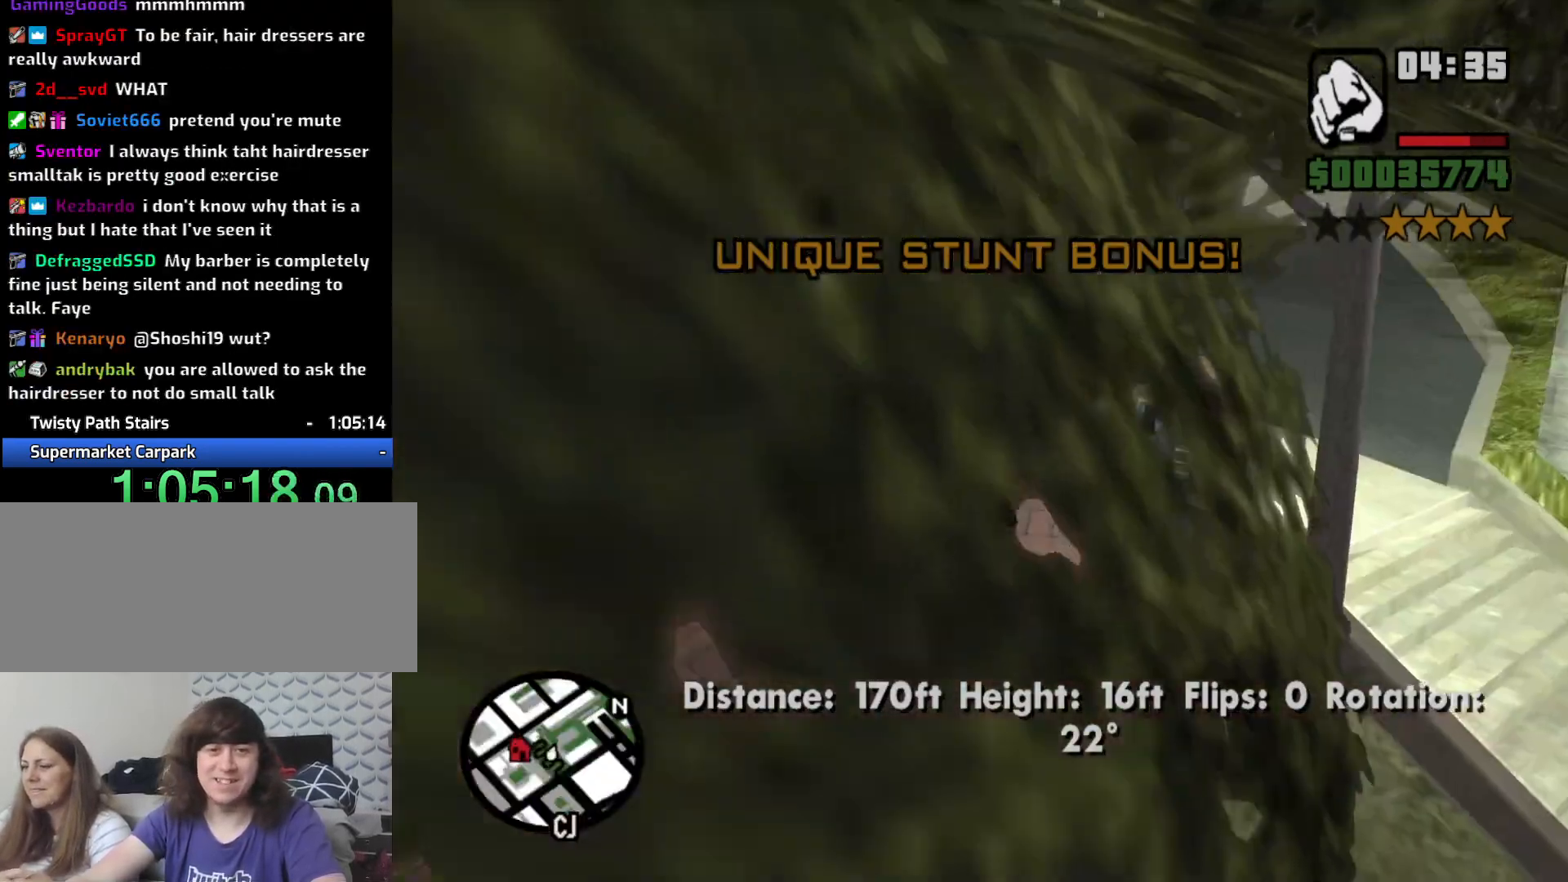
{"keys": ["a", "w"], "mouse": [], "events": [[83, "5", "down"], [166, "5", "up"], [350, "2", "down"], [450, "2", "up"]]}
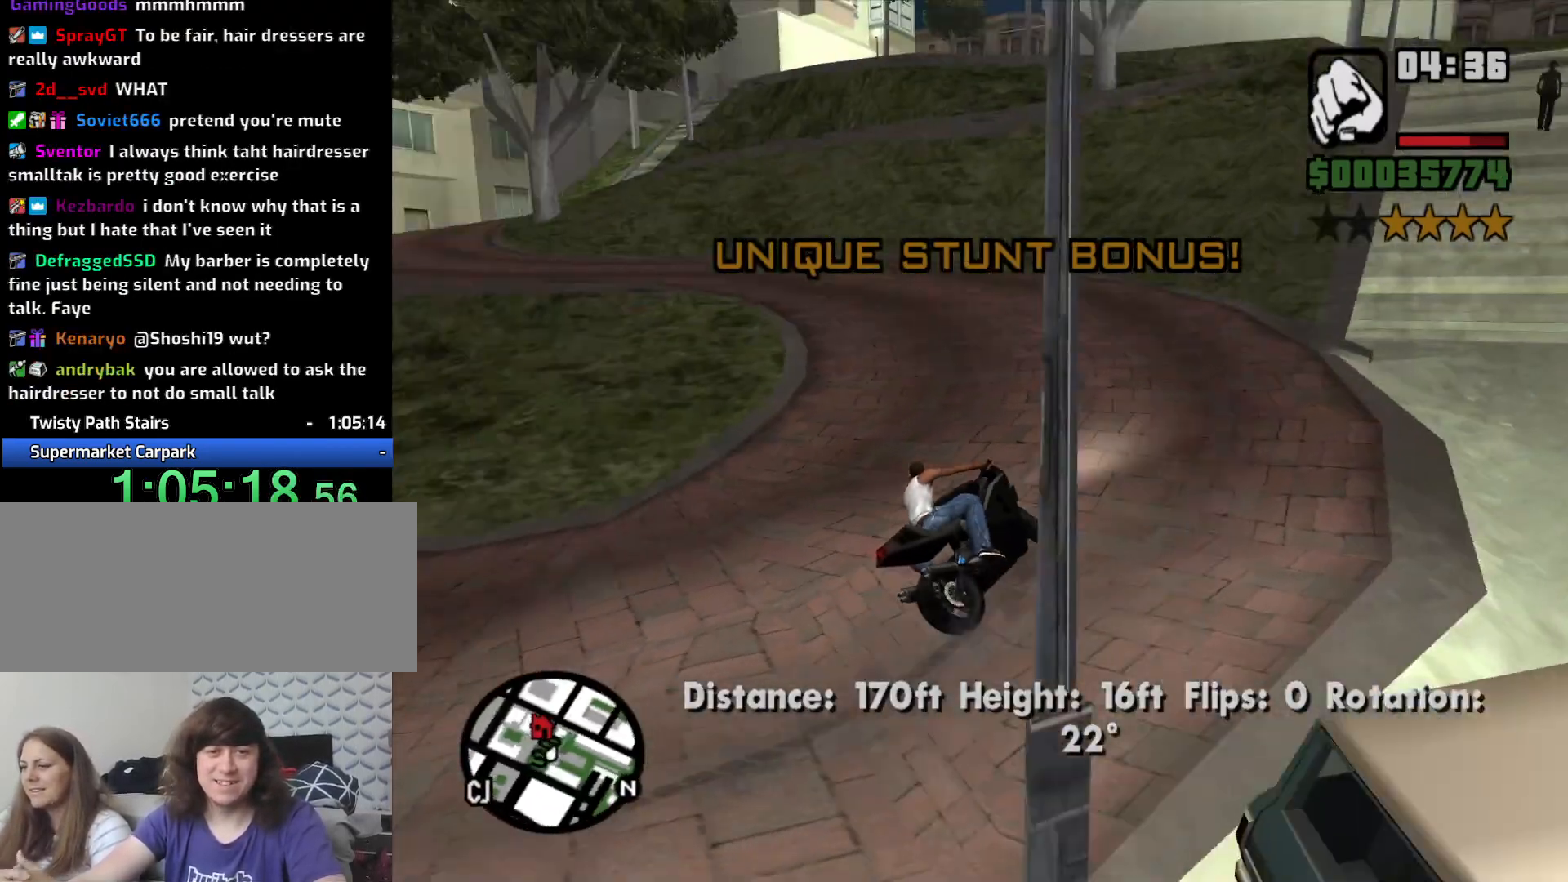
{"keys": ["2", "w"], "mouse": [], "events": [[83, "2", "down"], [183, "2", "up"], [283, "2", "down"], [383, "2", "up"], [466, "2", "down"], [466, "a", "up"]]}
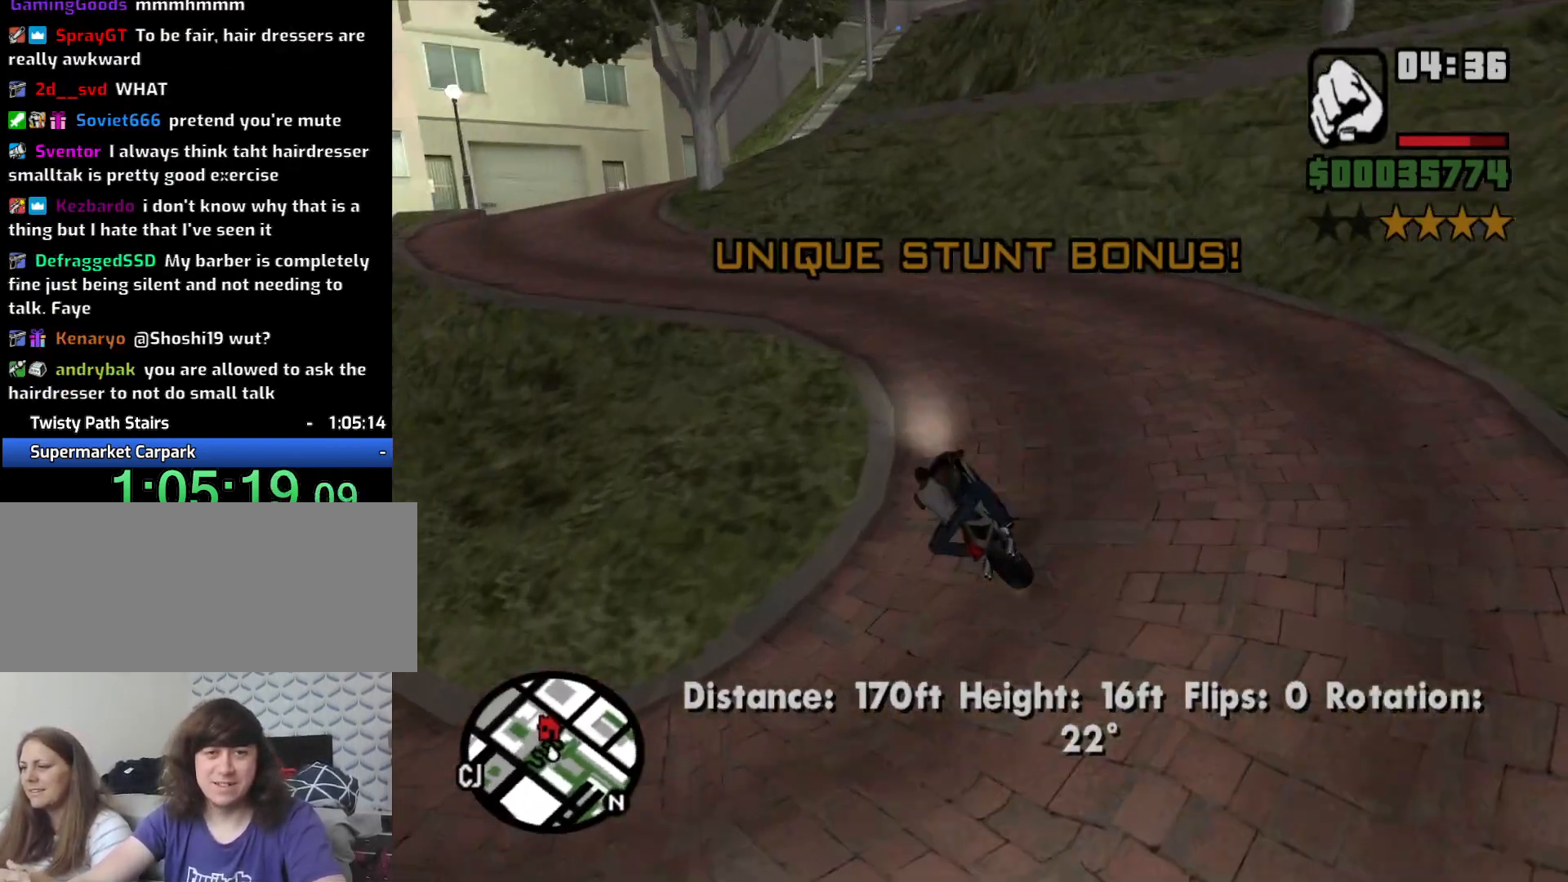
{"keys": ["a", "w"], "mouse": [], "events": [[100, "2", "up"], [200, "2", "down"], [200, "a", "down"], [250, "2", "up"], [383, "2", "down"], [483, "2", "up"]]}
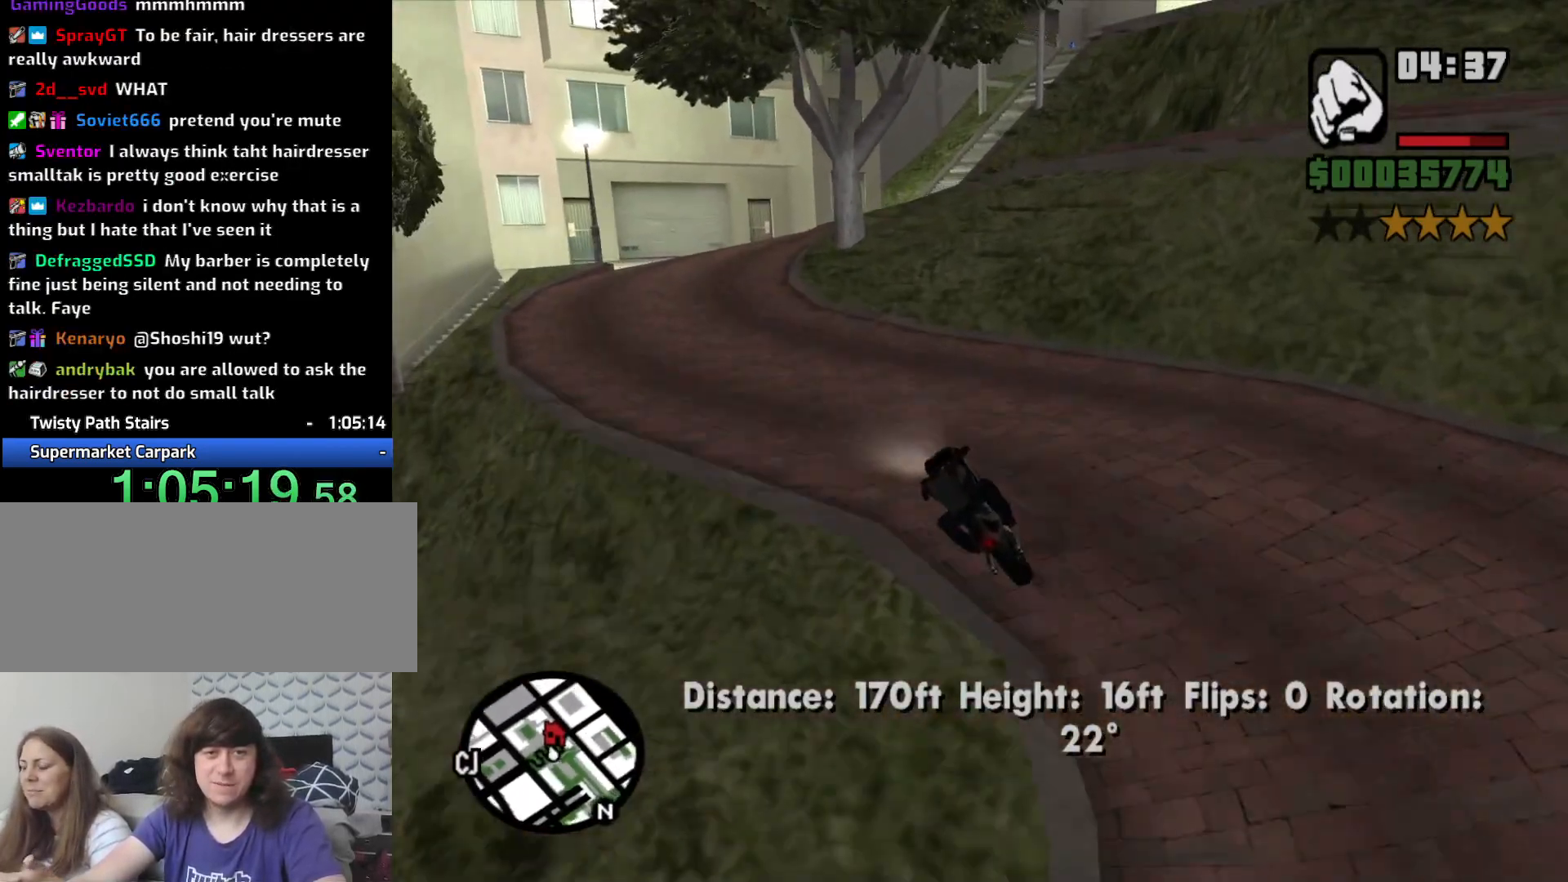
{"keys": [], "mouse": [], "events": [[33, "a", "up"], [66, "2", "down"], [166, "2", "up"], [266, "2", "down"], [400, "2", "up"], [450, "w", "up"]]}
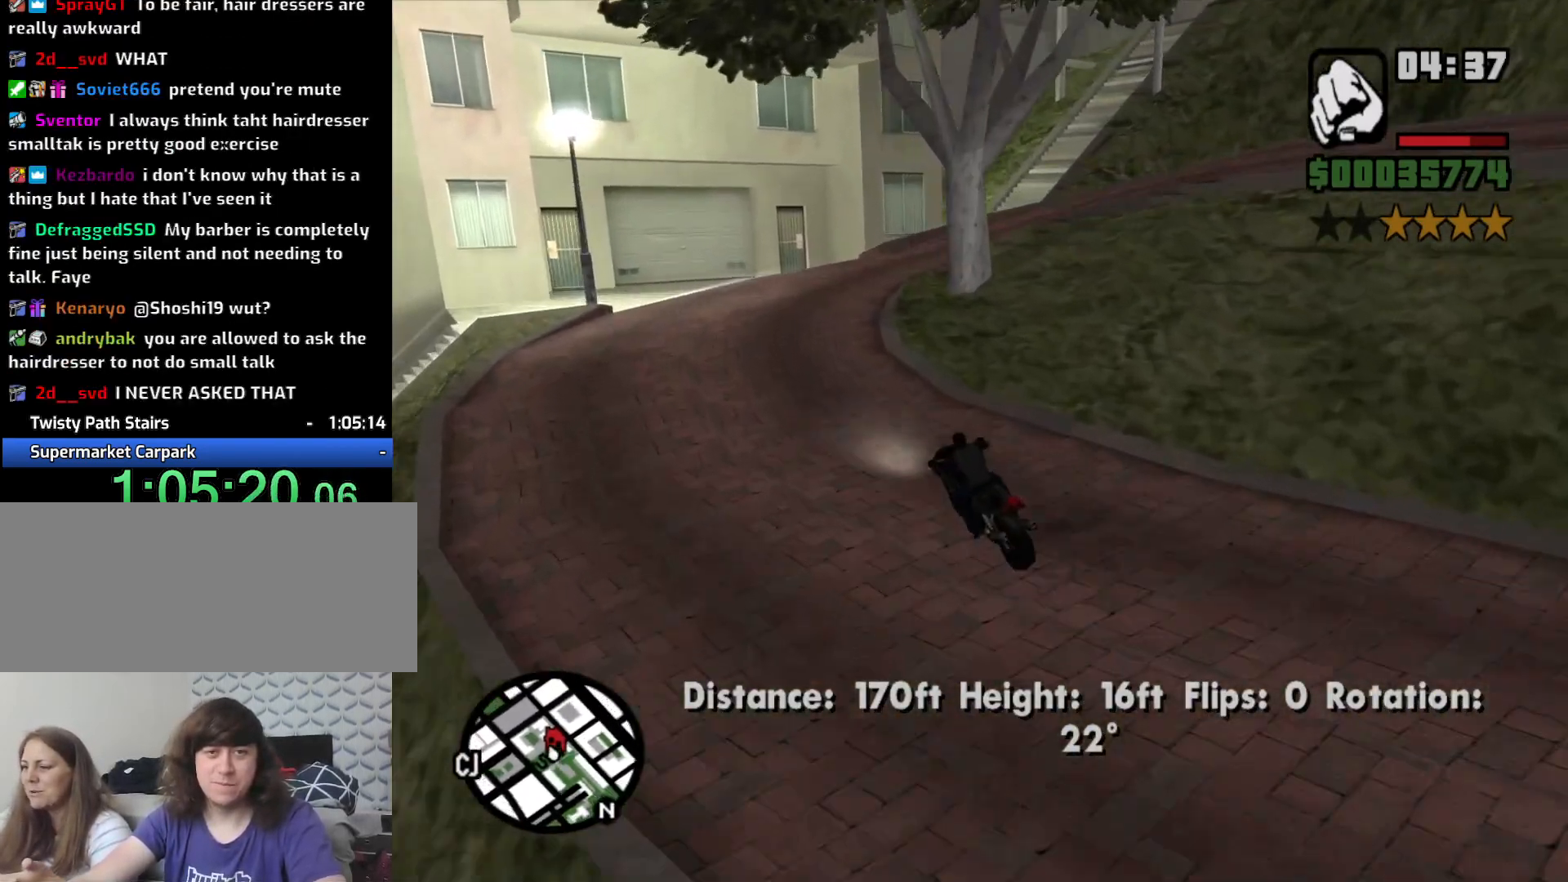
{"keys": ["5", "d"], "mouse": [], "events": [[50, "s", "down"], [150, "d", "down"], [233, "space", "down"], [283, "s", "up"], [416, "5", "down"], [416, "space", "up"]]}
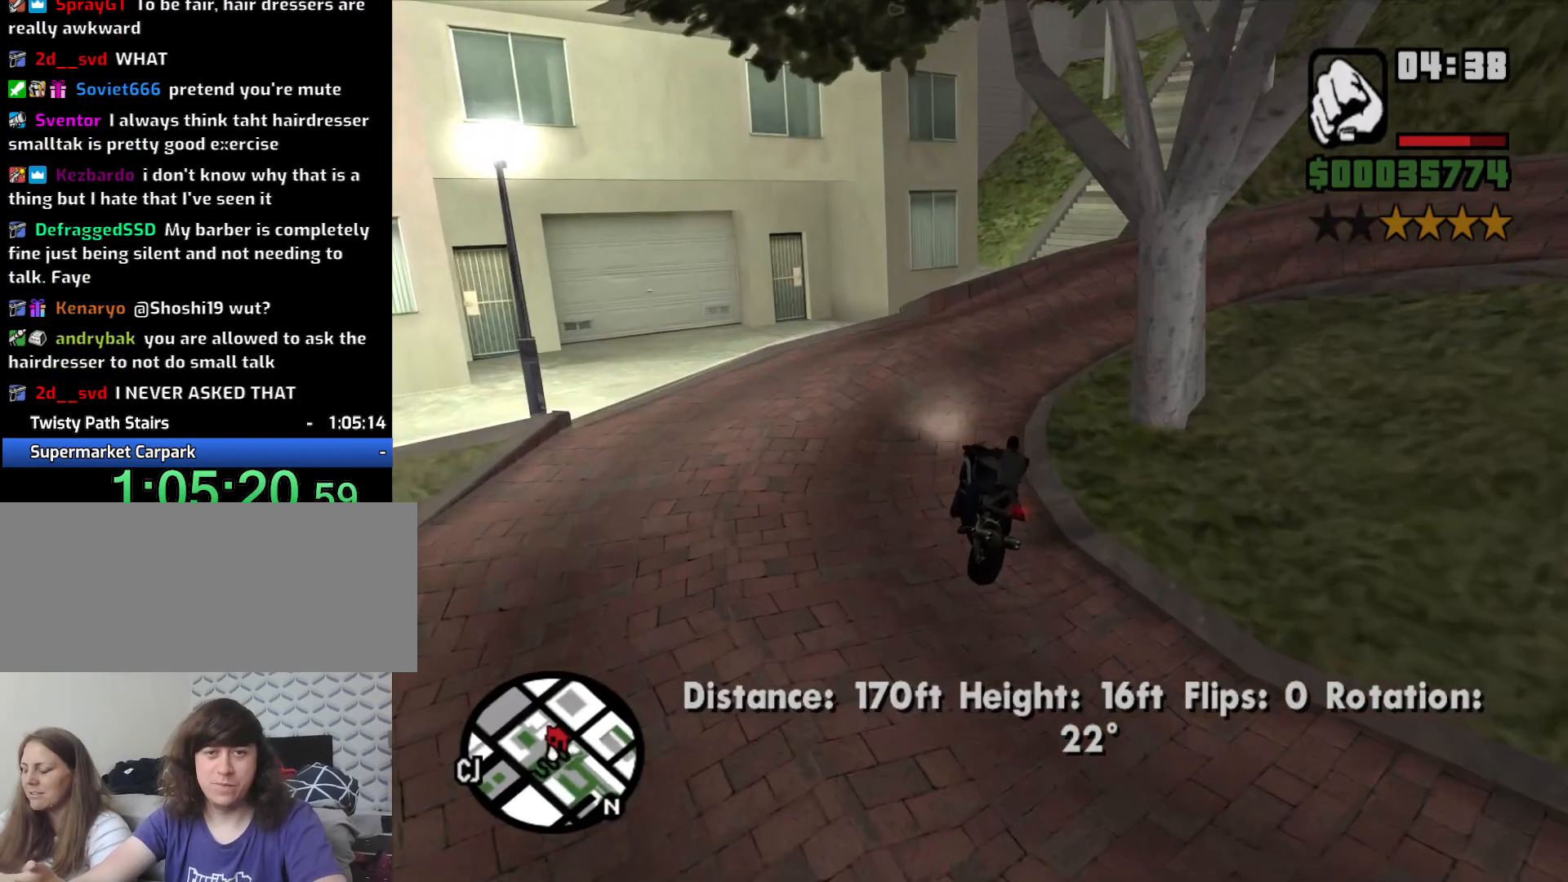
{"keys": ["d", "w"], "mouse": [], "events": [[66, "5", "up"], [250, "w", "down"]]}
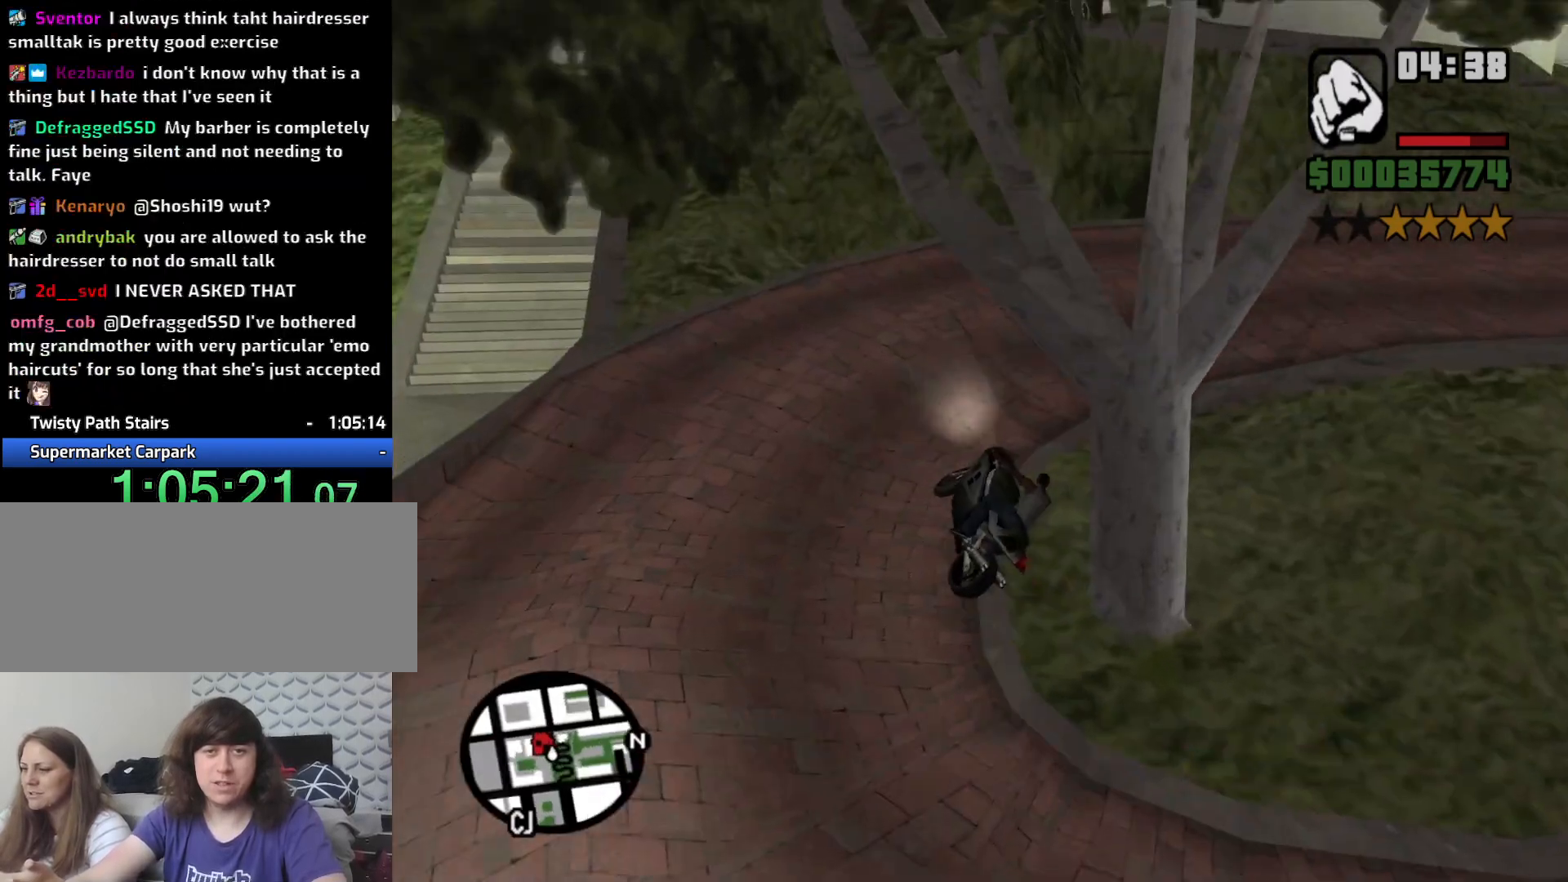
{"keys": ["2", "d", "w"], "mouse": [], "events": [[33, "w", "up"], [216, "w", "down"], [266, "2", "down"], [400, "2", "up"], [500, "2", "down"]]}
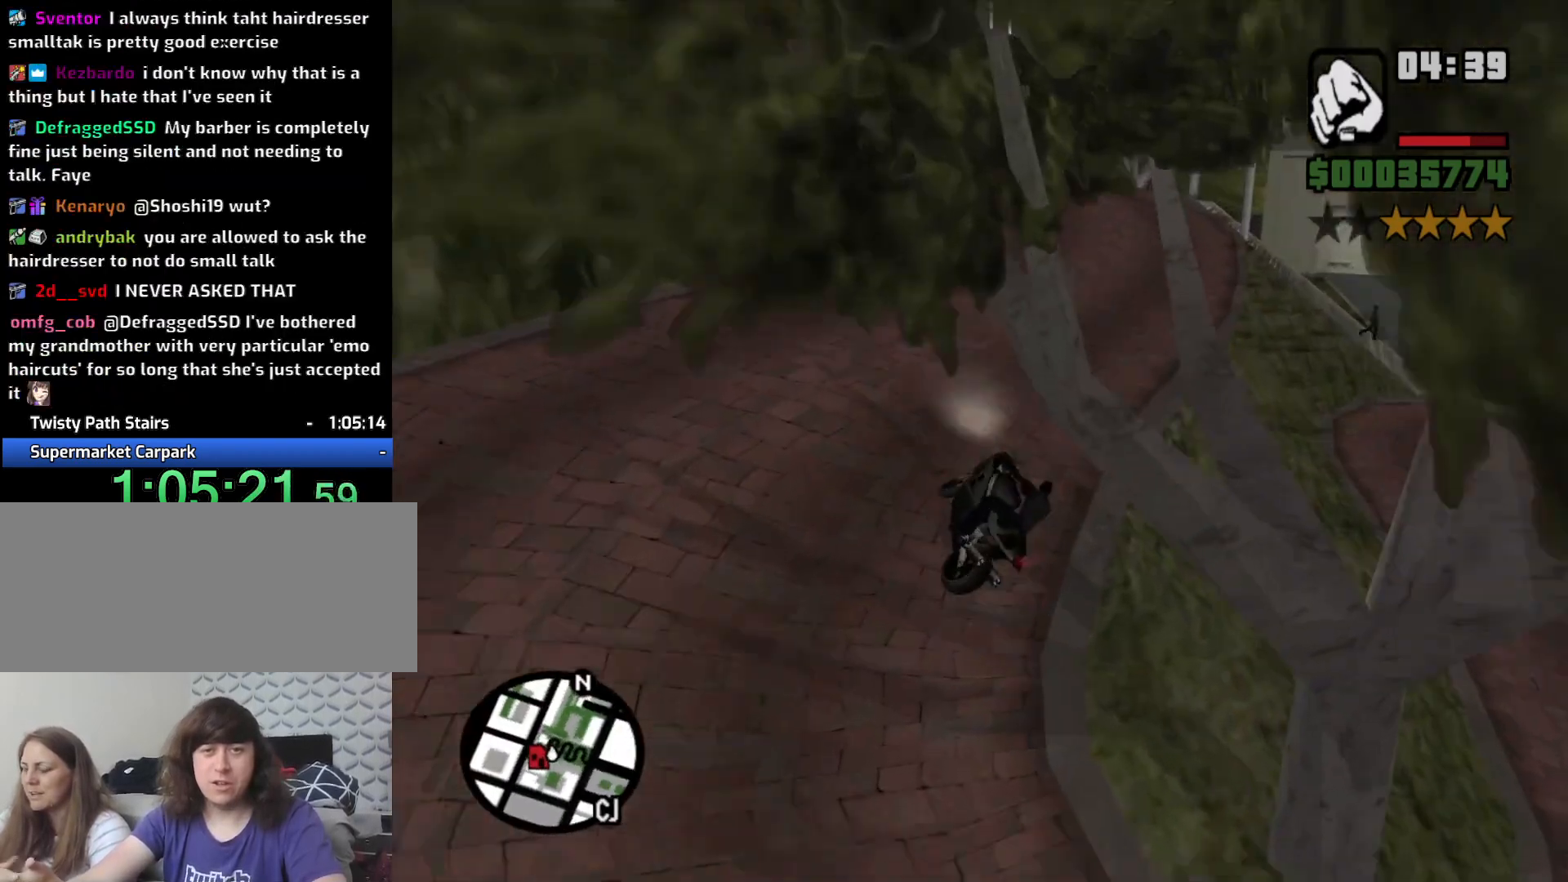
{"keys": ["a", "w"], "mouse": [], "events": [[83, "2", "up"], [133, "d", "up"], [183, "2", "down"], [283, "2", "up"], [366, "2", "down"], [416, "a", "down"], [466, "2", "up"]]}
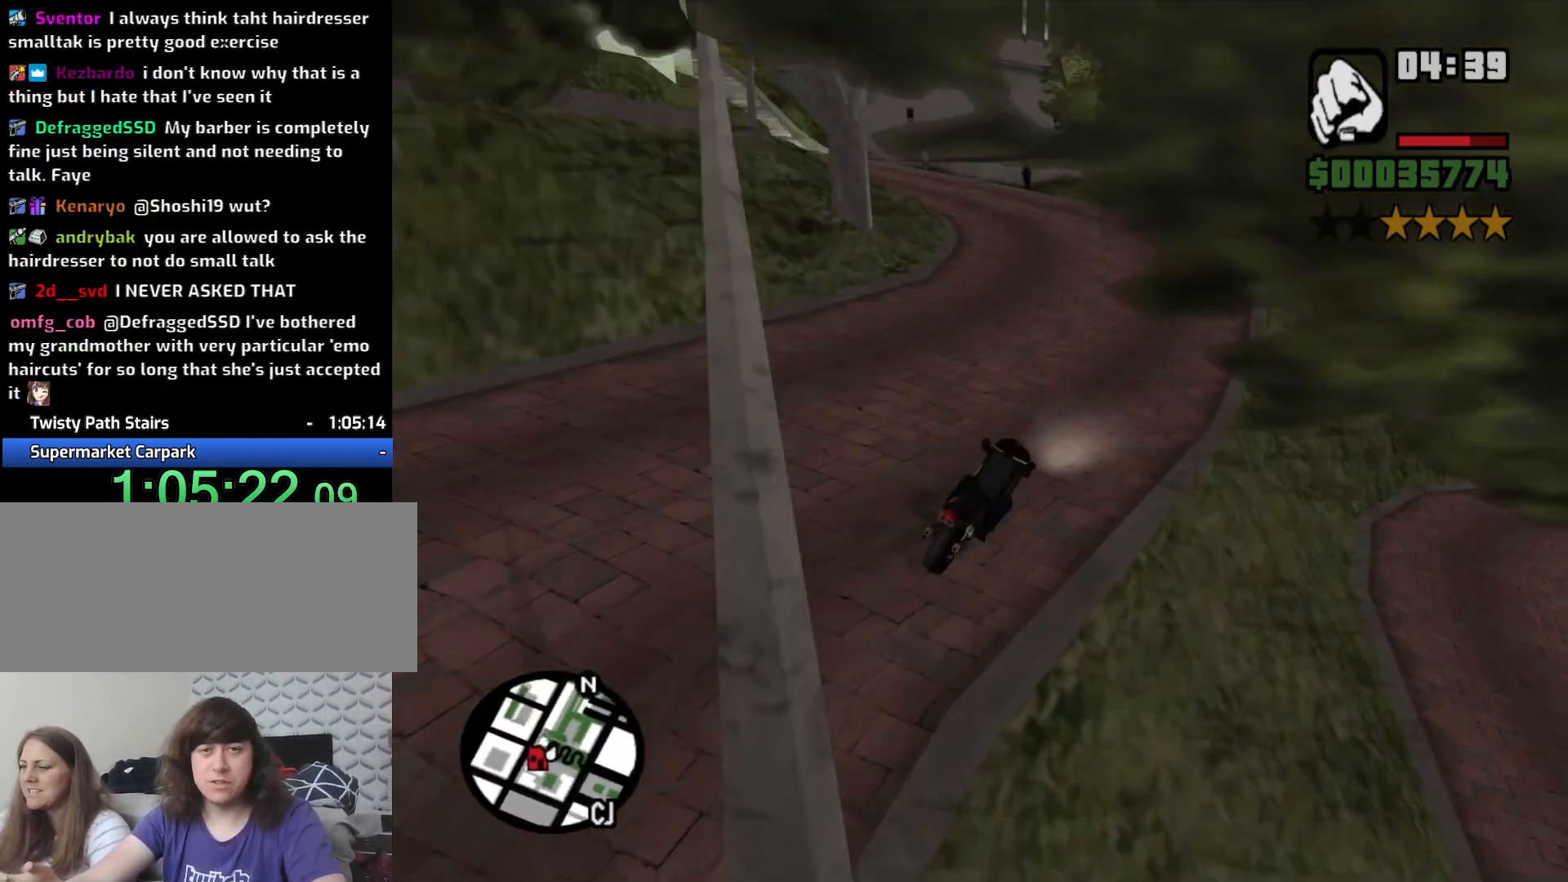
{"keys": ["a", "w"], "mouse": [], "events": [[50, "2", "down"], [150, "2", "up"], [250, "2", "down"], [350, "2", "up"]]}
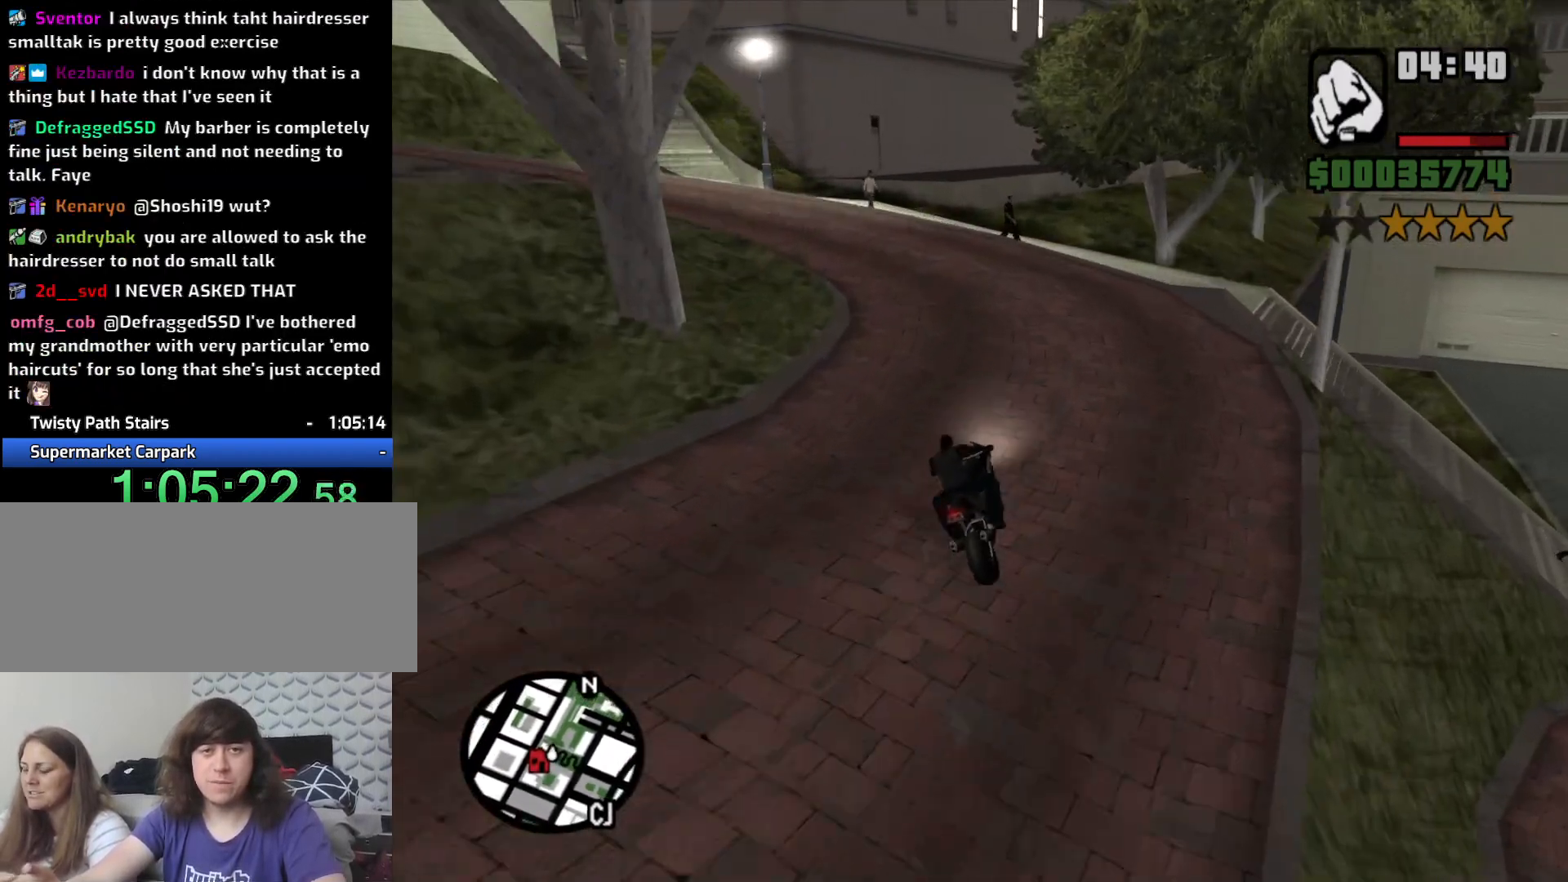
{"keys": ["a"], "mouse": [], "events": [[66, "w", "up"], [116, "5", "down"], [216, "space", "down"], [316, "5", "up"], [400, "space", "up"]]}
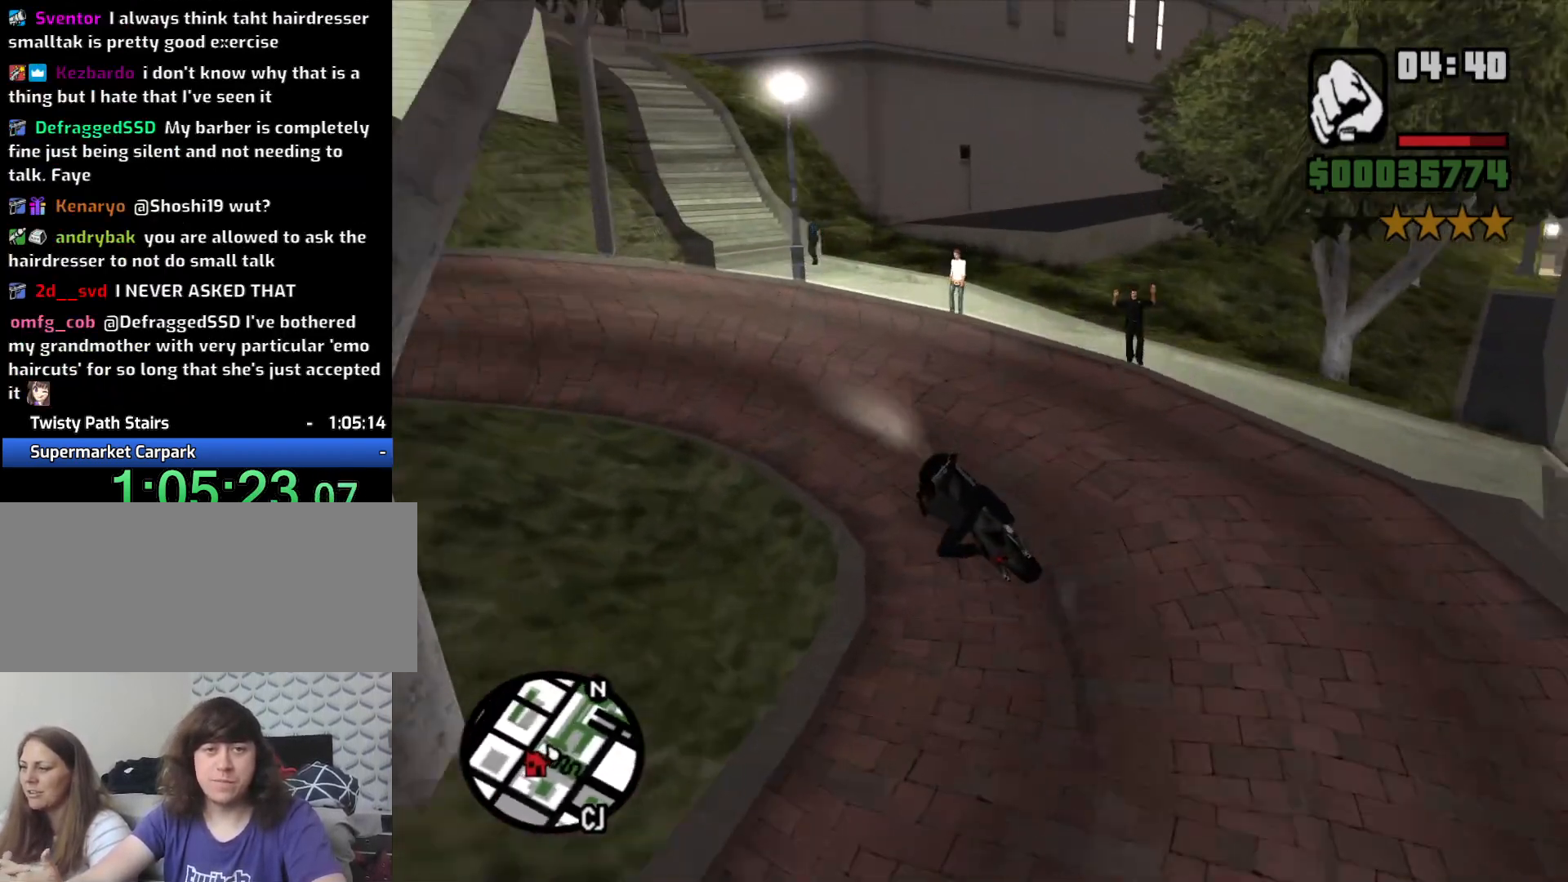
{"keys": ["2", "a", "w"], "mouse": [], "events": [[183, "w", "down"], [416, "2", "down"]]}
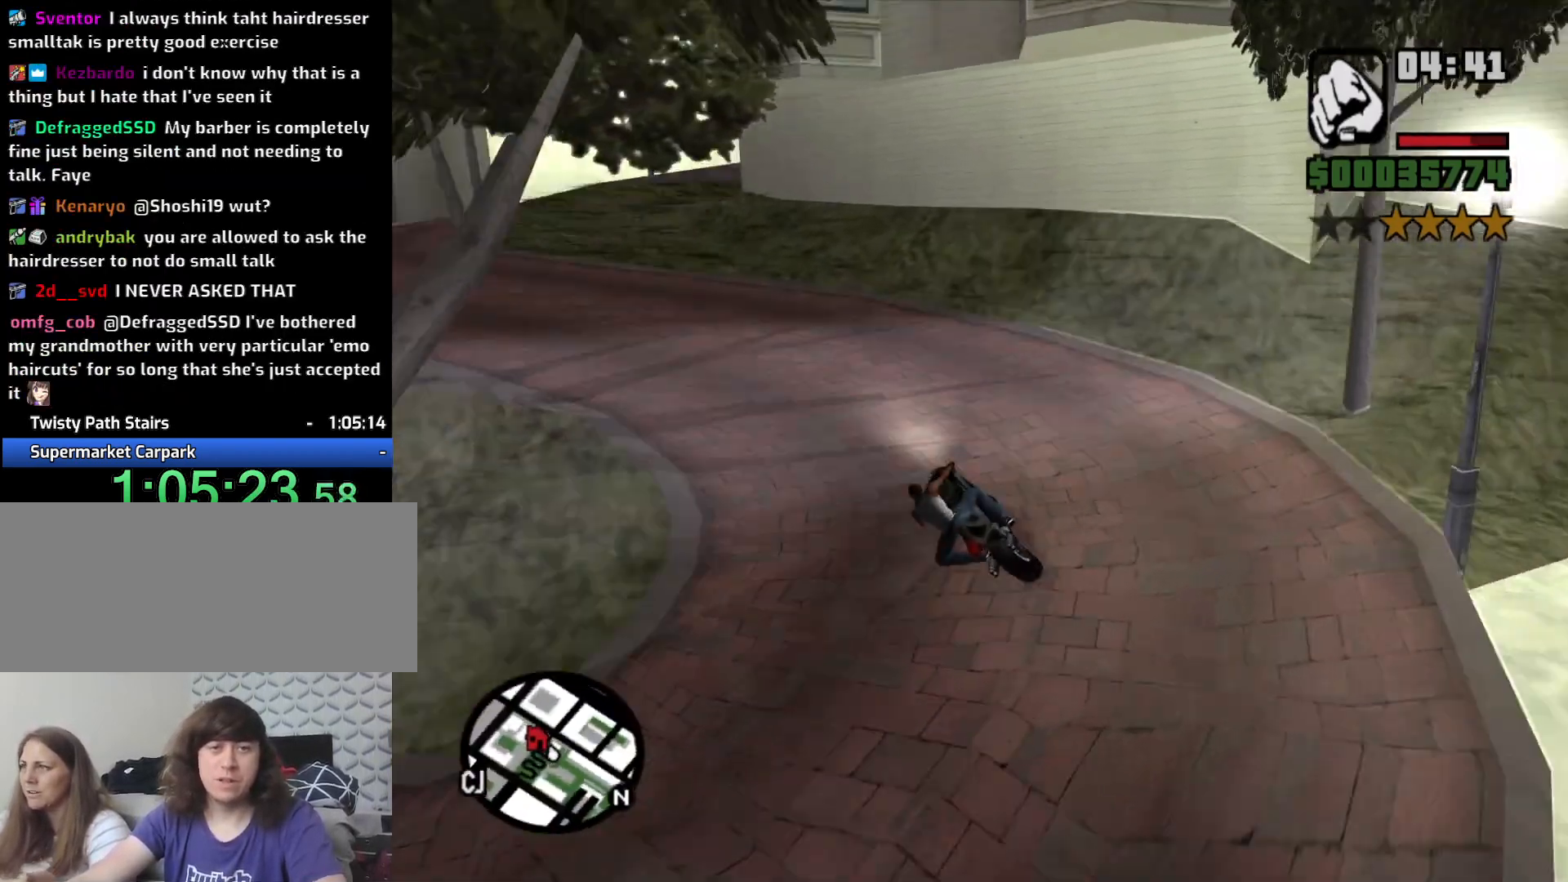
{"keys": ["w"], "mouse": [], "events": [[16, "2", "up"], [16, "w", "up"], [200, "2", "down"], [200, "w", "down"], [250, "2", "up"], [333, "2", "down"], [383, "a", "up"], [433, "2", "up"]]}
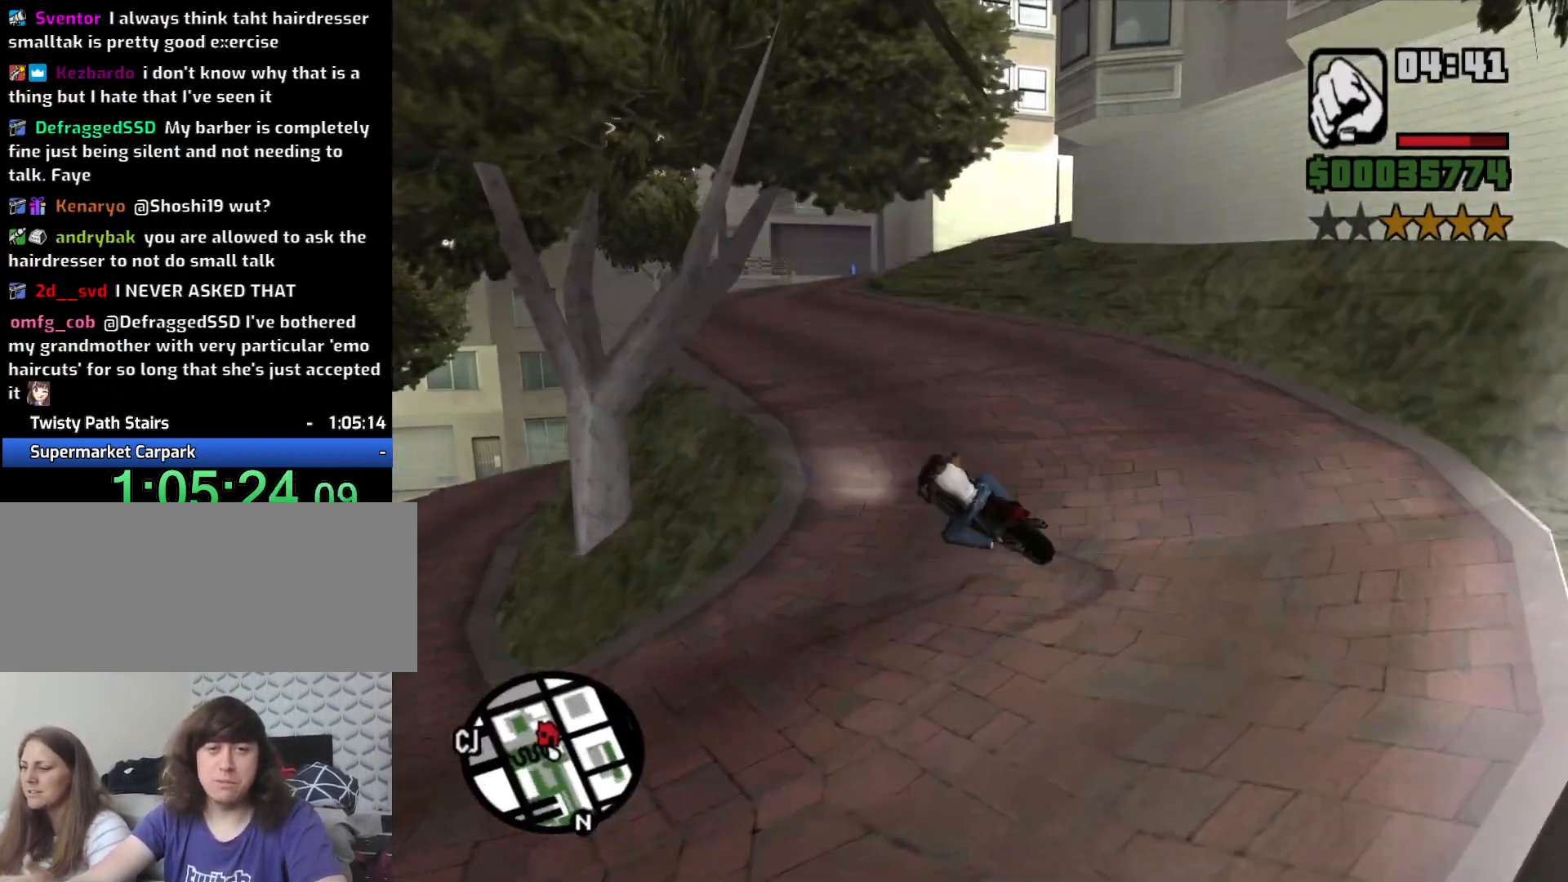
{"keys": ["2", "w"], "mouse": [], "events": [[33, "2", "down"], [33, "d", "down"], [116, "2", "up"], [216, "2", "down"], [216, "d", "up"], [350, "2", "up"], [450, "2", "down"]]}
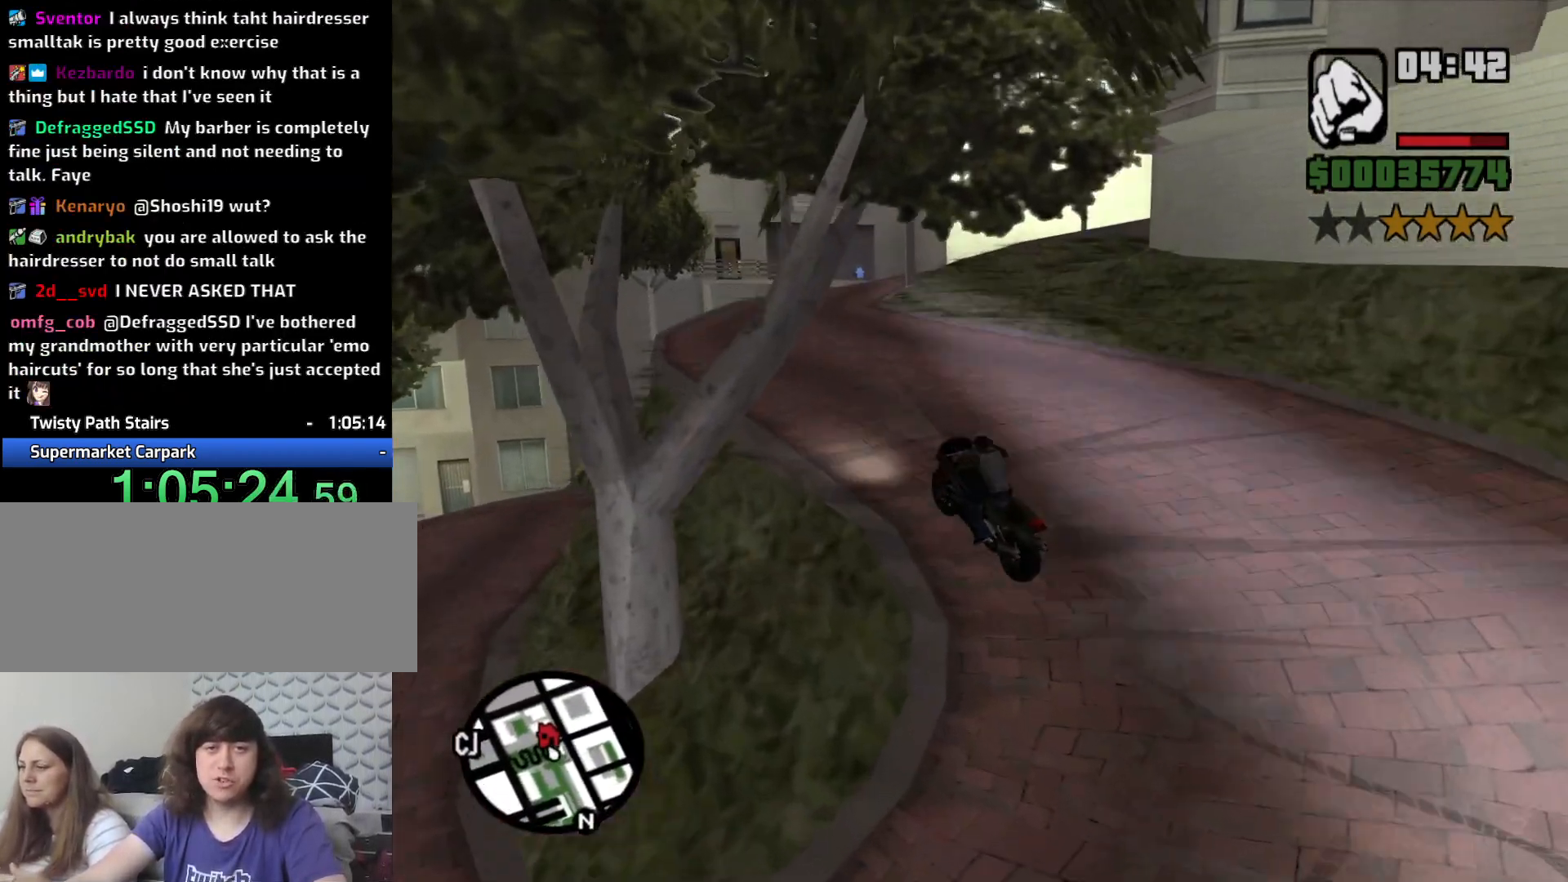
{"keys": ["d", "w"], "mouse": [], "events": [[50, "2", "up"], [133, "2", "down"], [133, "d", "down"], [233, "2", "up"], [316, "2", "down"], [383, "d", "up"], [416, "2", "up"], [466, "d", "down"]]}
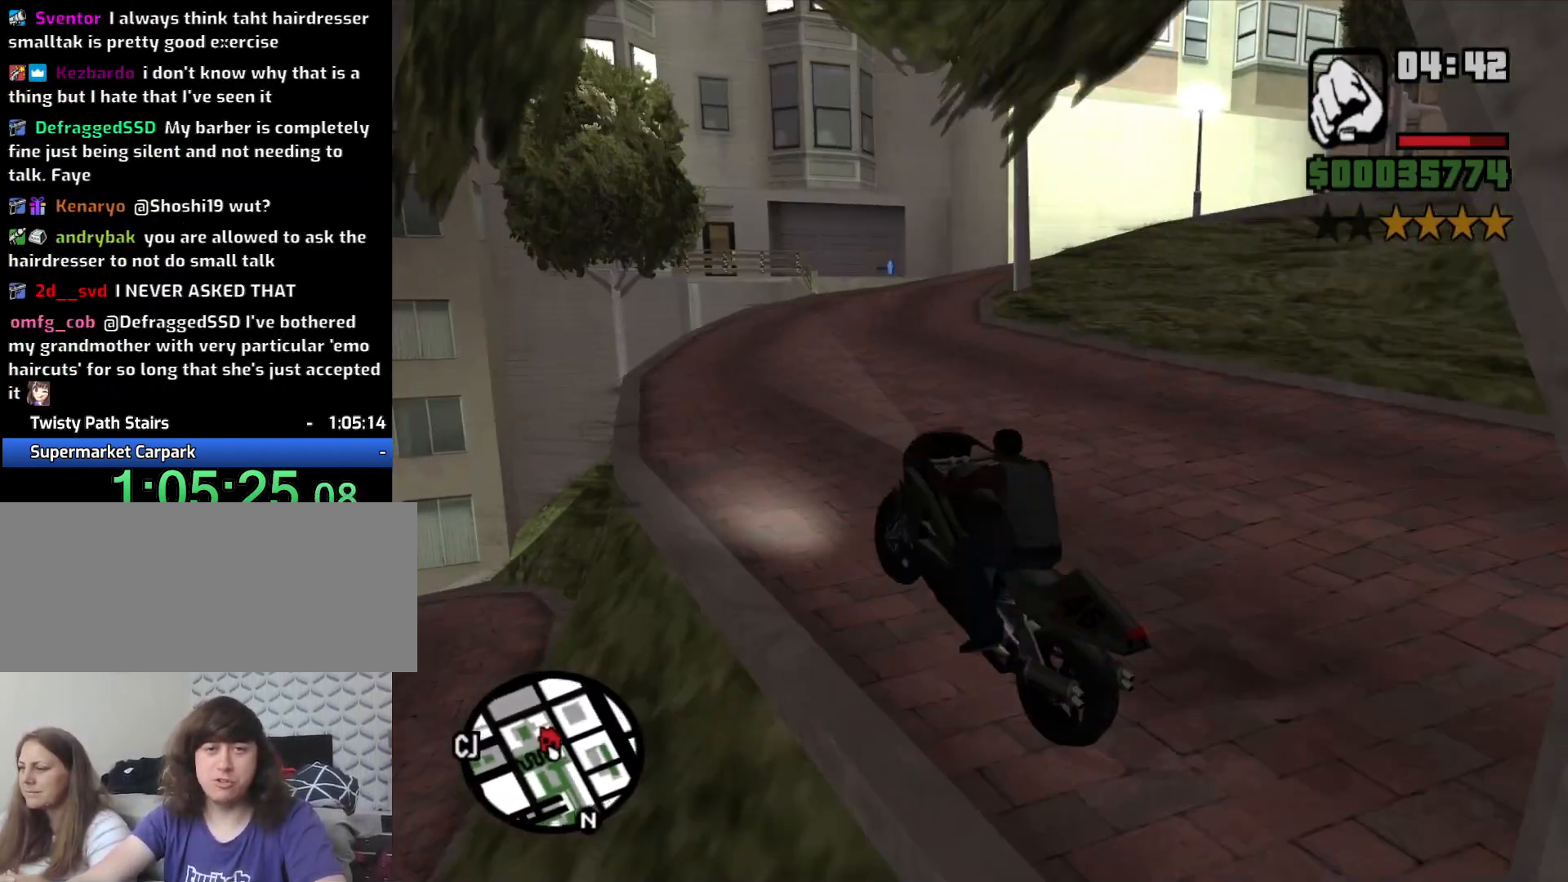
{"keys": ["5", "d", "space"], "mouse": [], "events": [[16, "2", "down"], [100, "2", "up"], [250, "2", "down"], [250, "w", "up"], [300, "2", "up"], [383, "5", "down"], [383, "space", "down"]]}
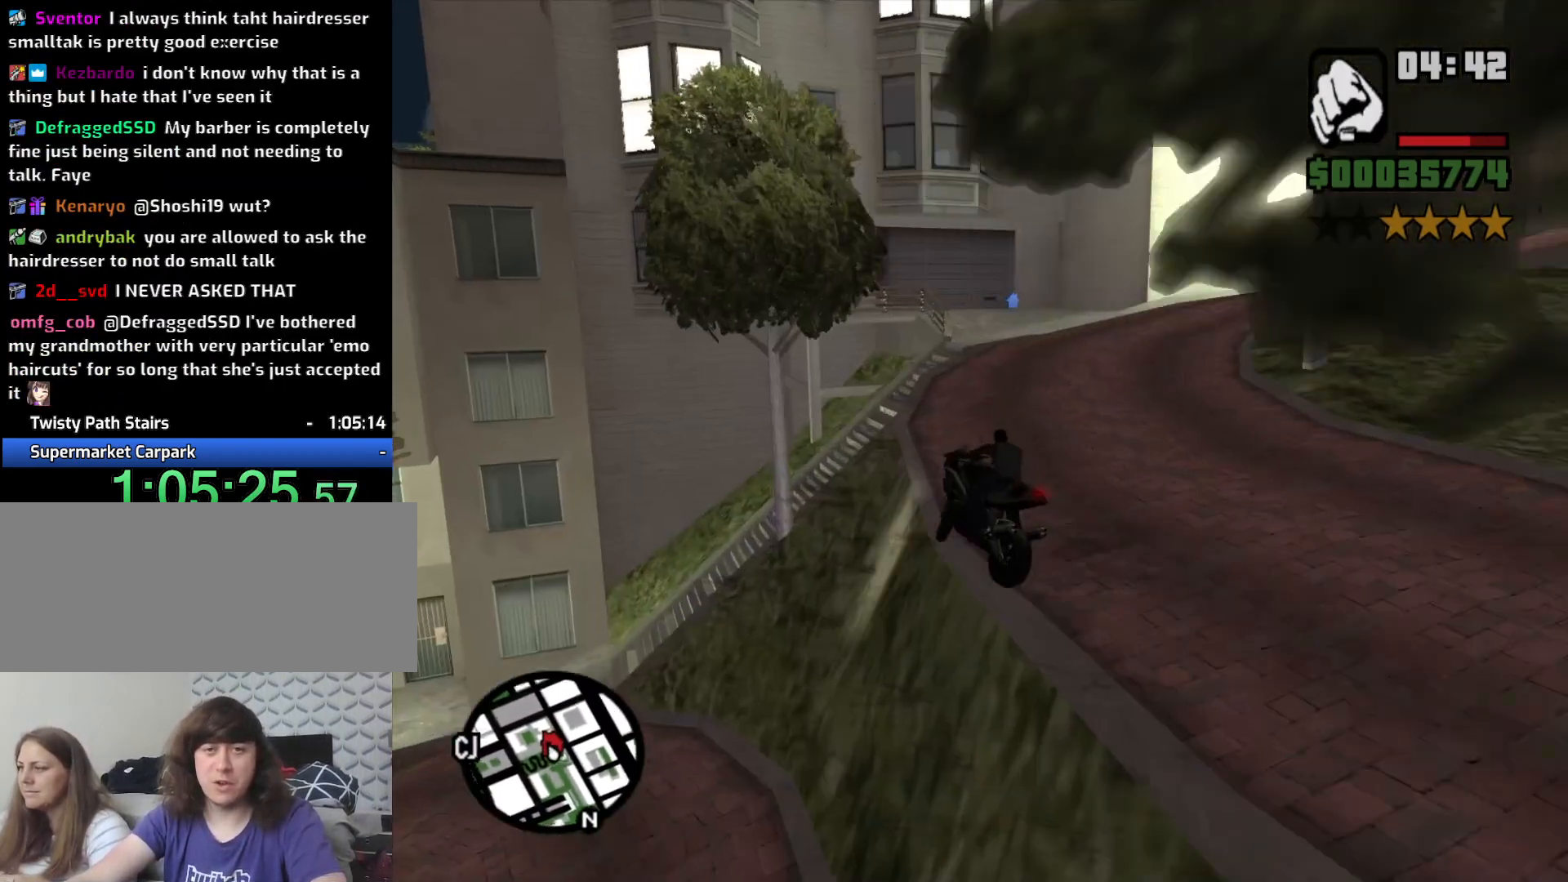
{"keys": ["d", "s"], "mouse": [], "events": [[33, "5", "up"], [66, "space", "up"], [400, "s", "down"]]}
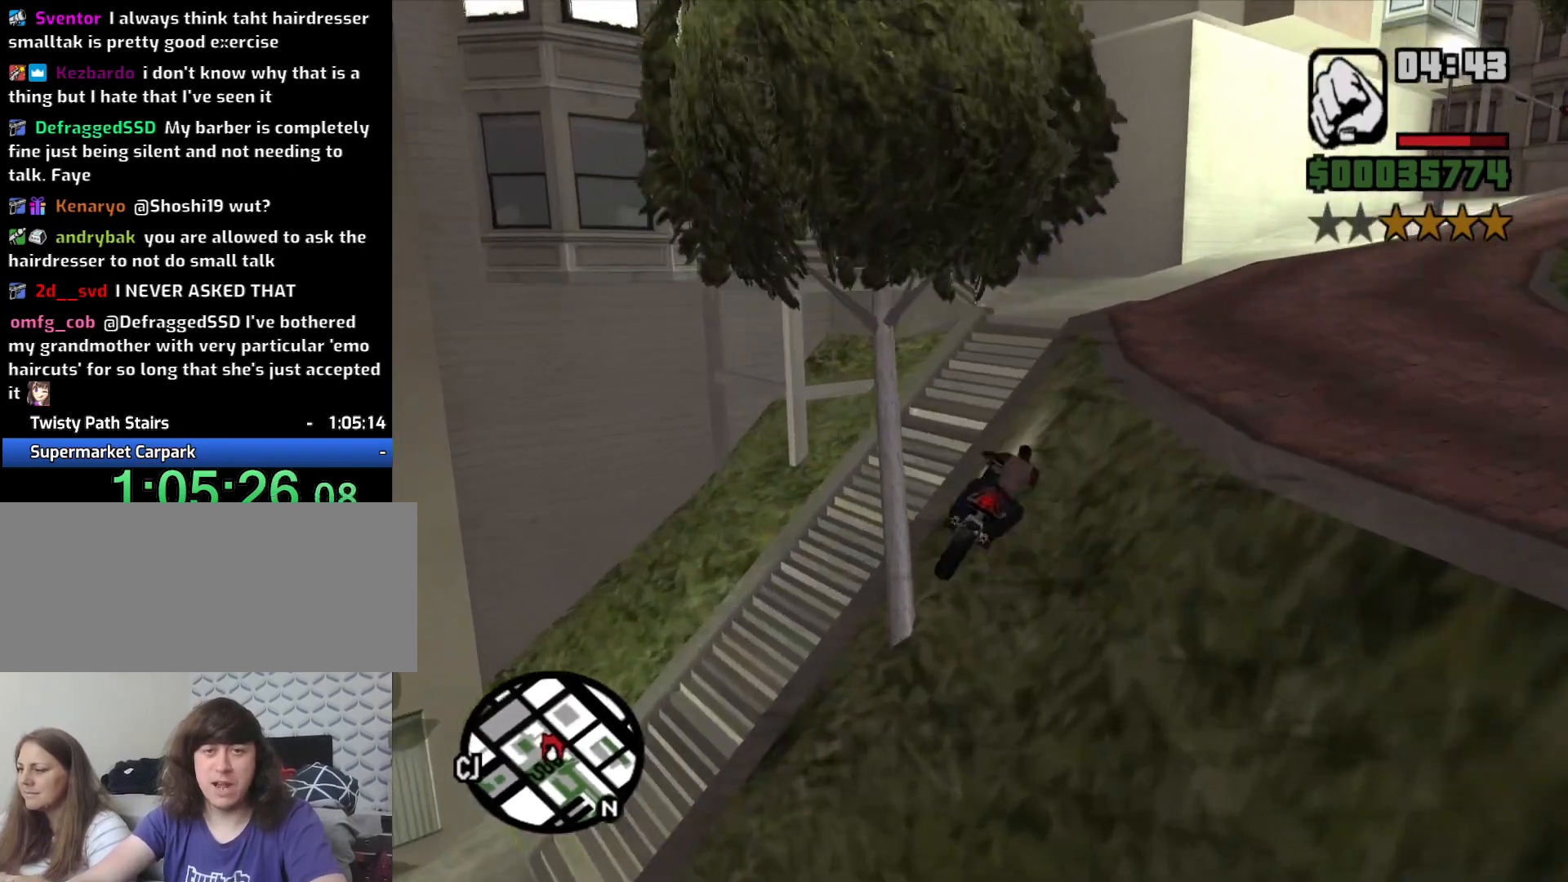
{"keys": ["d", "s"], "mouse": [], "events": []}
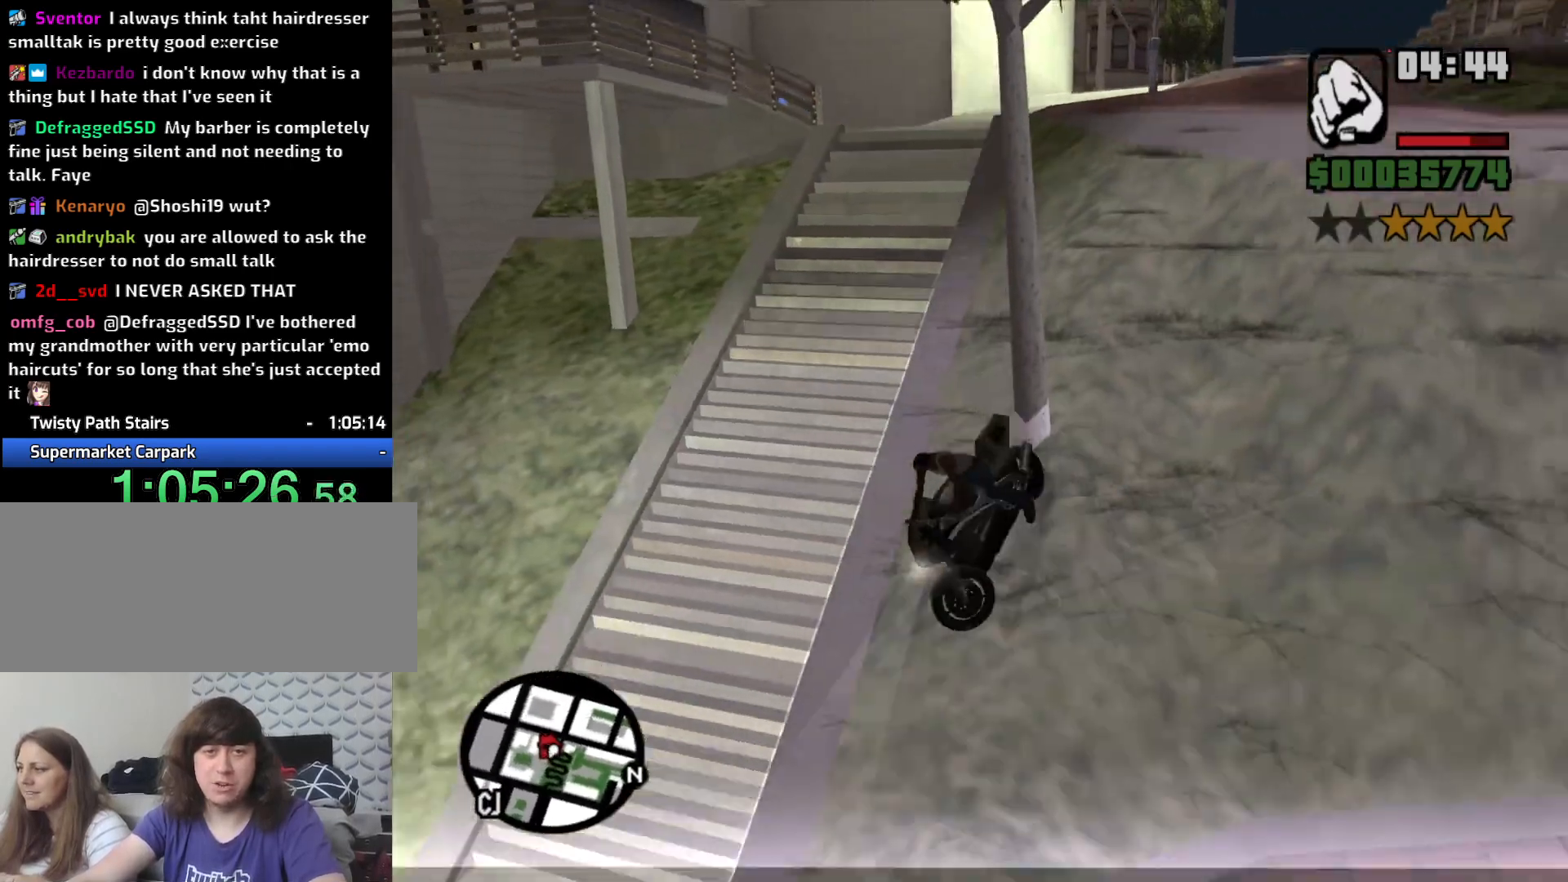
{"keys": ["d"], "mouse": [], "events": [[16, "d", "up"], [16, "s", "up"], [300, "d", "down"]]}
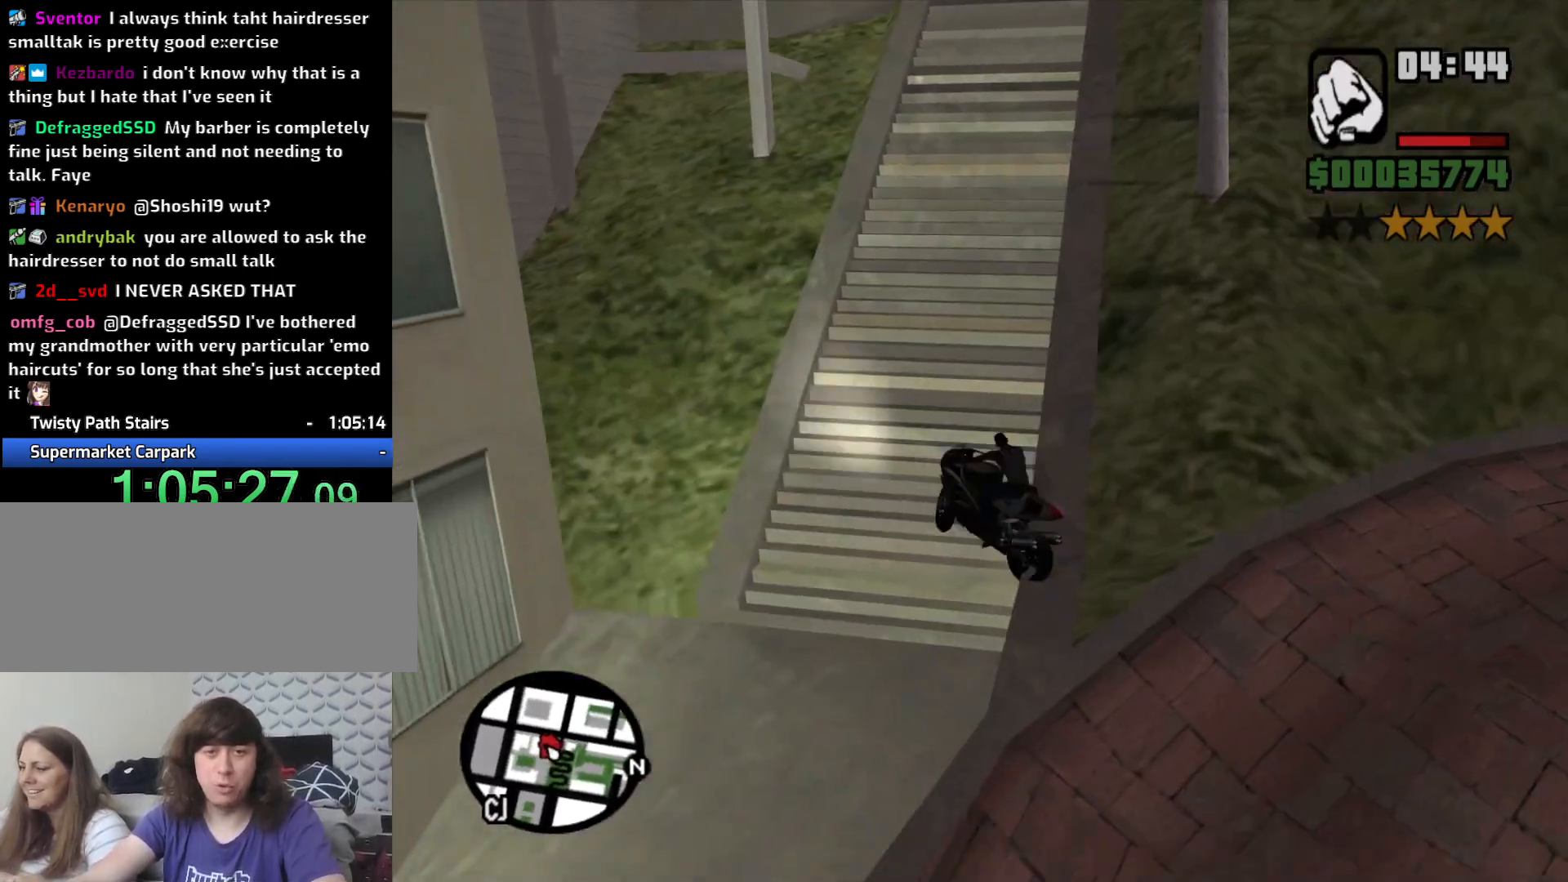
{"keys": ["a", "w"], "mouse": [], "events": [[66, "d", "up"], [116, "a", "down"], [166, "a", "up"], [216, "d", "down"], [266, "d", "up"], [316, "a", "down"], [400, "2", "down"], [400, "w", "down"], [500, "2", "up"]]}
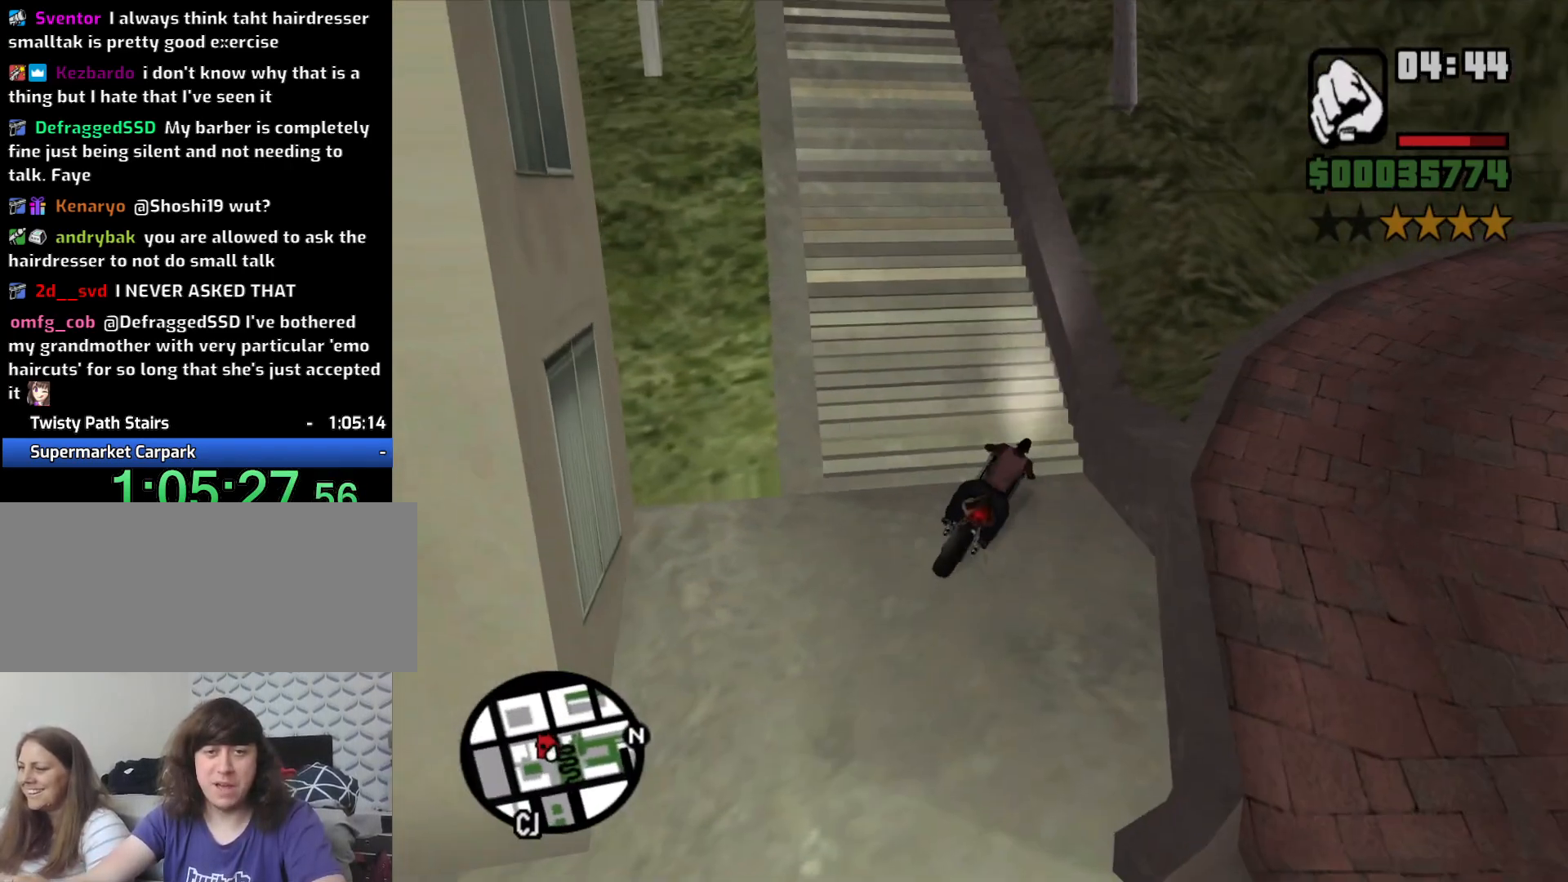
{"keys": ["a", "w"], "mouse": [], "events": [[133, "2", "down"], [216, "2", "up"], [316, "2", "down"], [416, "2", "up"]]}